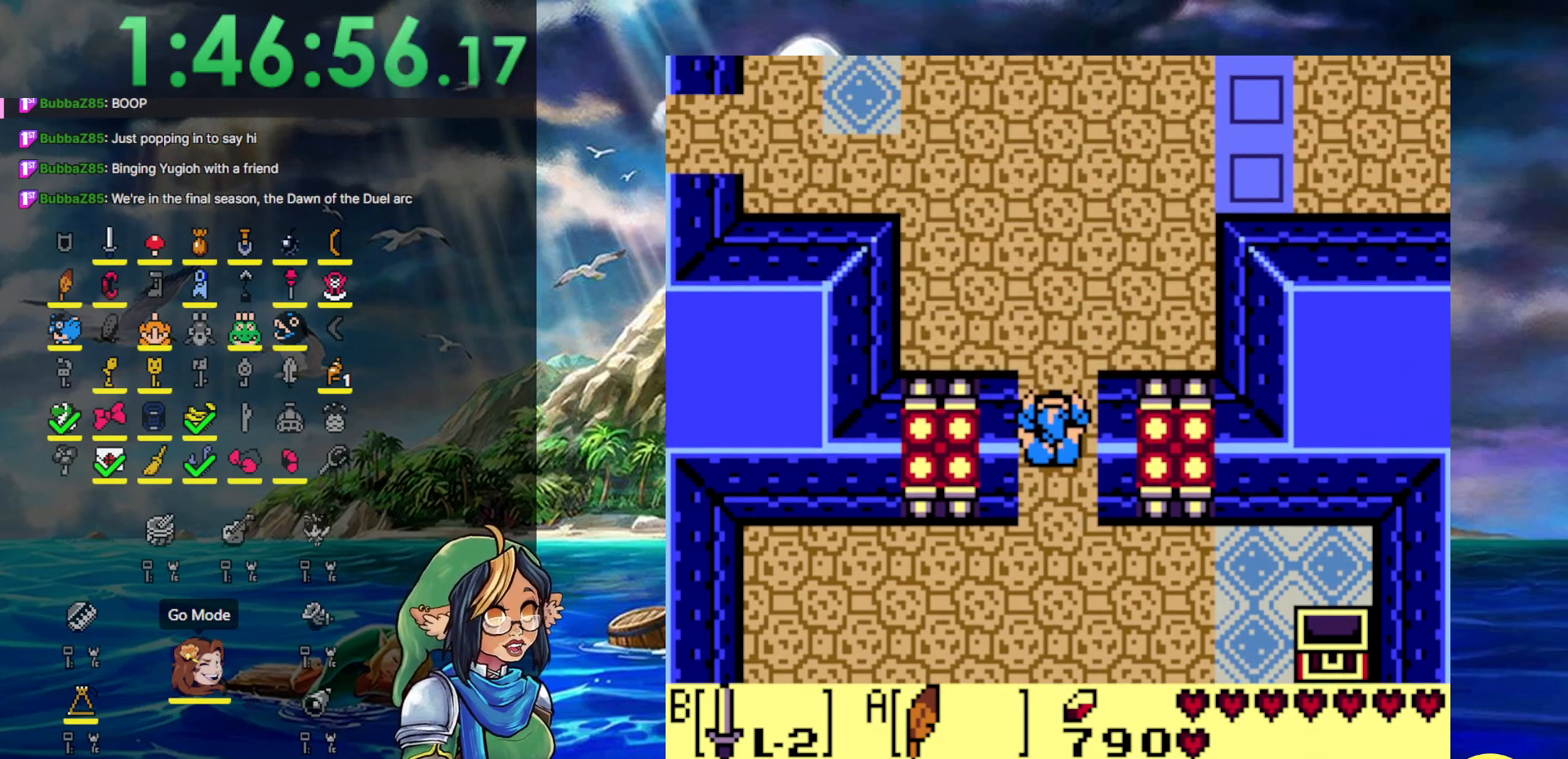
Gameplay with a controller (Nintendo layout); each line is a JSON object with the inputs held at the frame after it. "events" lists button and stick changes between this image and that frame as [ms after this image, input, new state], when the widget could be followed in between. Not read: L3 R3.
{"buttons": ["A", "DPAD_UP", "DPAD_LEFT"], "events": [[317, "DPAD_LEFT", "down"], [500, "A", "down"]]}
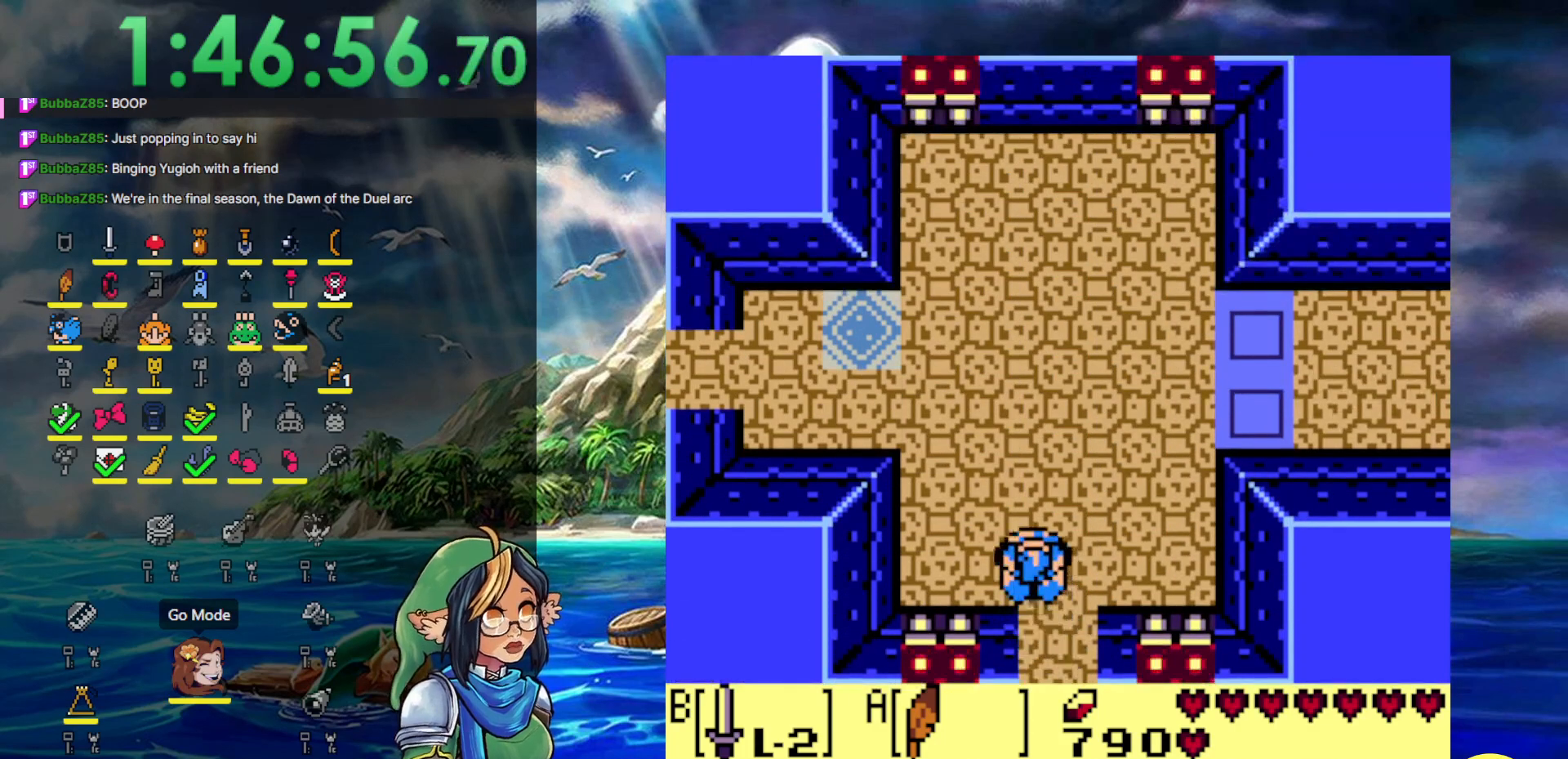
{"buttons": ["DPAD_UP"], "events": [[450, "A", "up"], [450, "DPAD_LEFT", "up"]]}
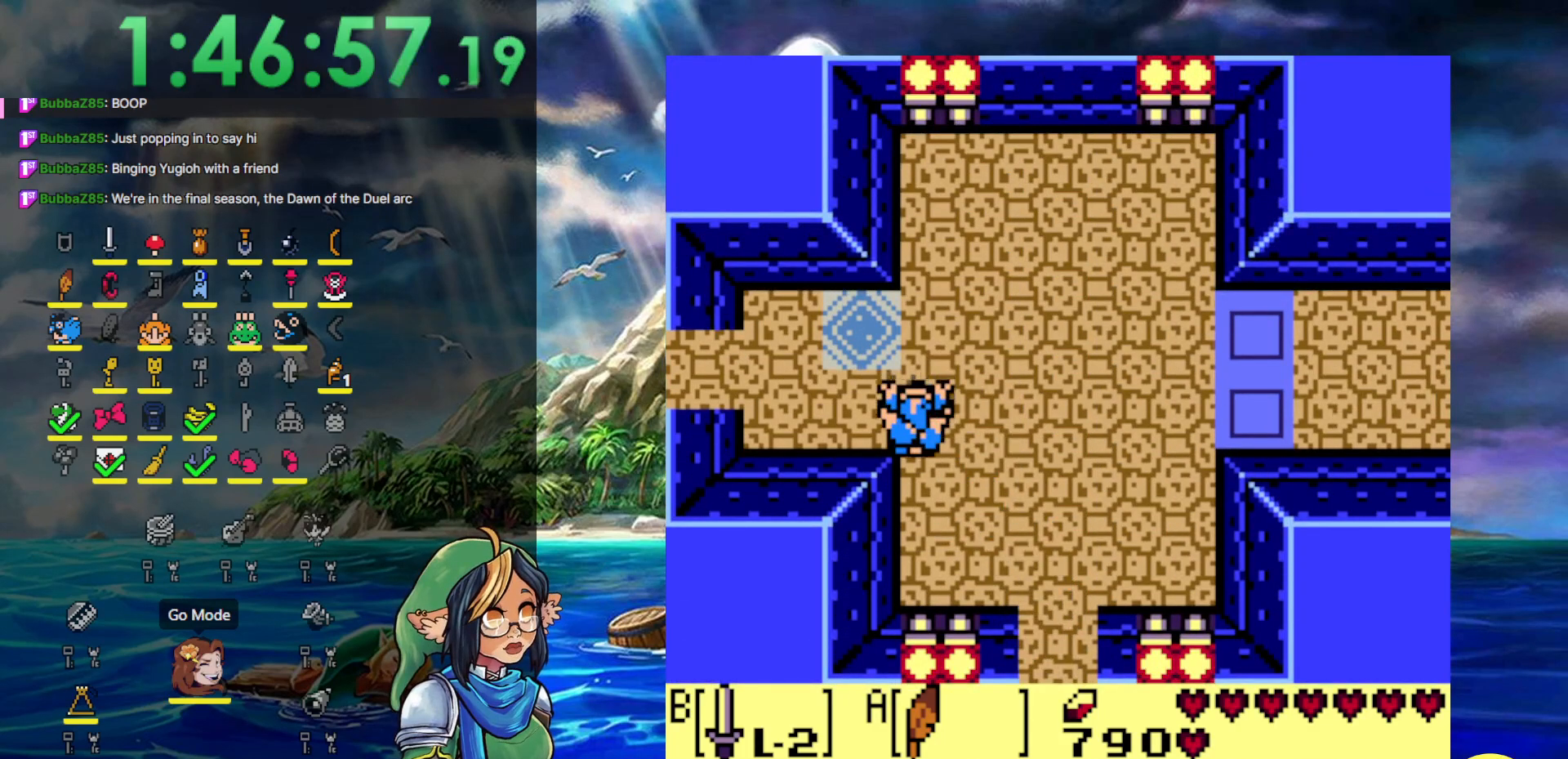
{"buttons": ["DPAD_LEFT"], "events": [[83, "DPAD_LEFT", "down"], [183, "DPAD_UP", "up"]]}
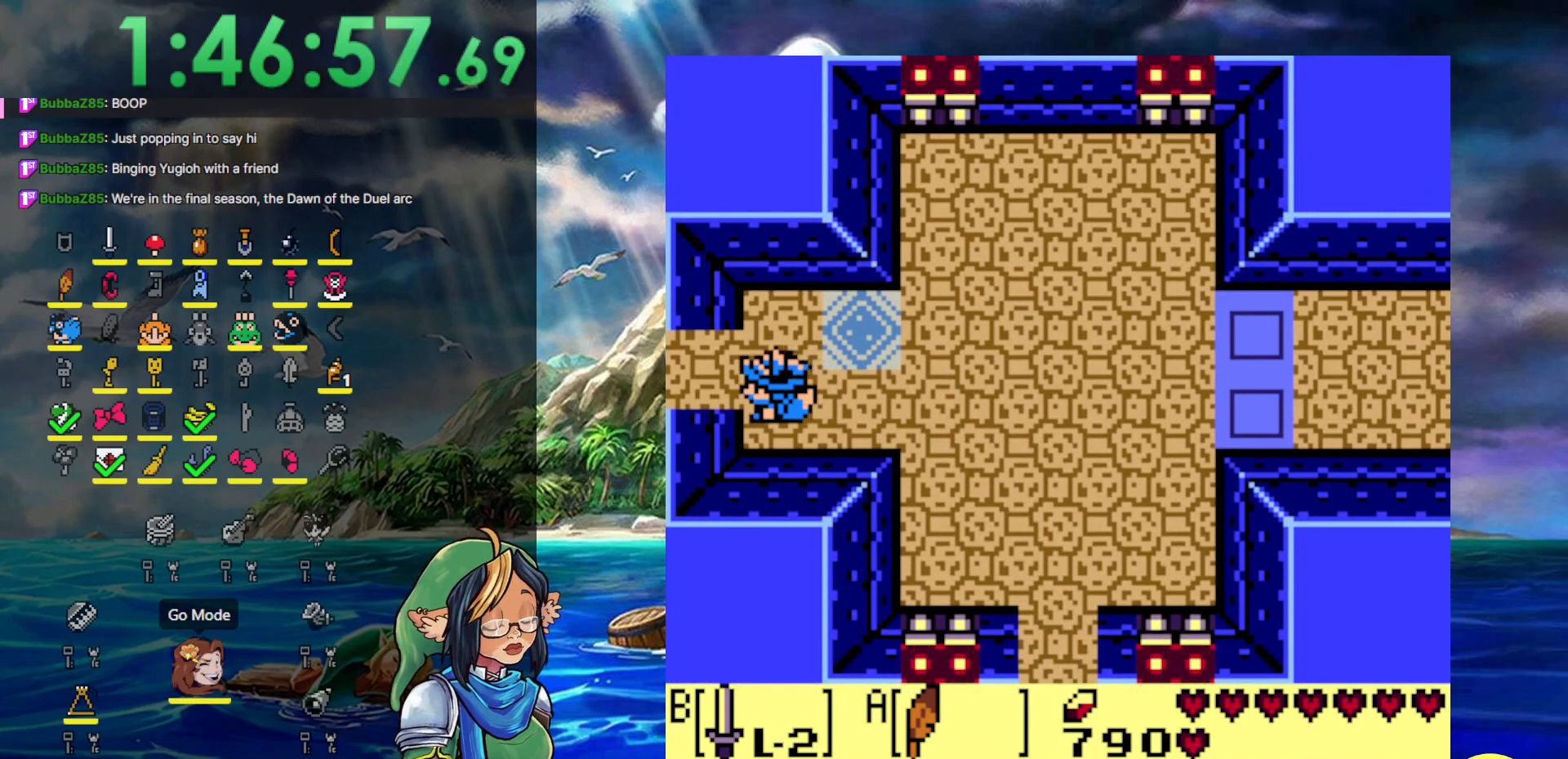
{"buttons": ["DPAD_LEFT"], "events": []}
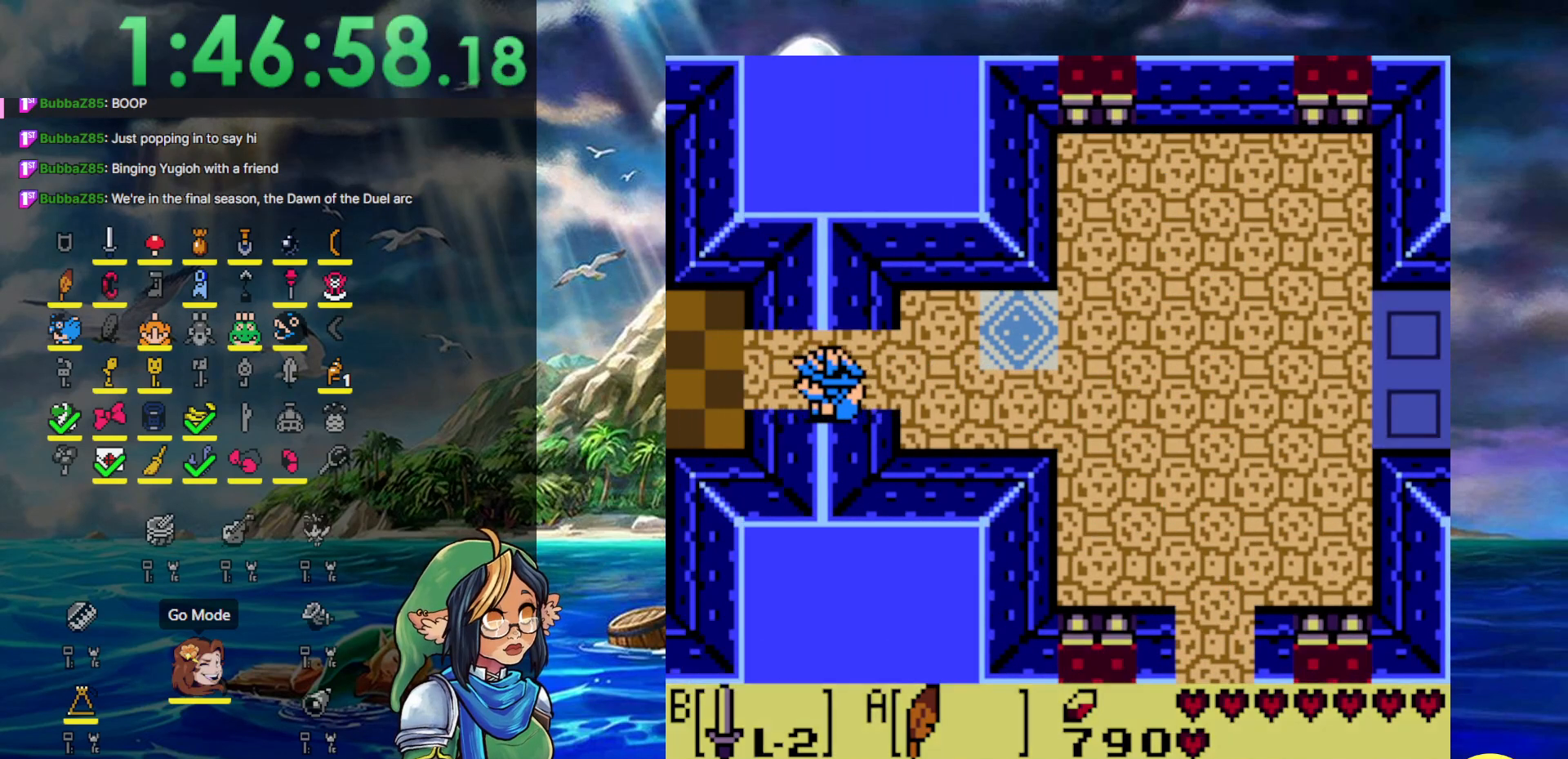
{"buttons": ["DPAD_LEFT"], "events": []}
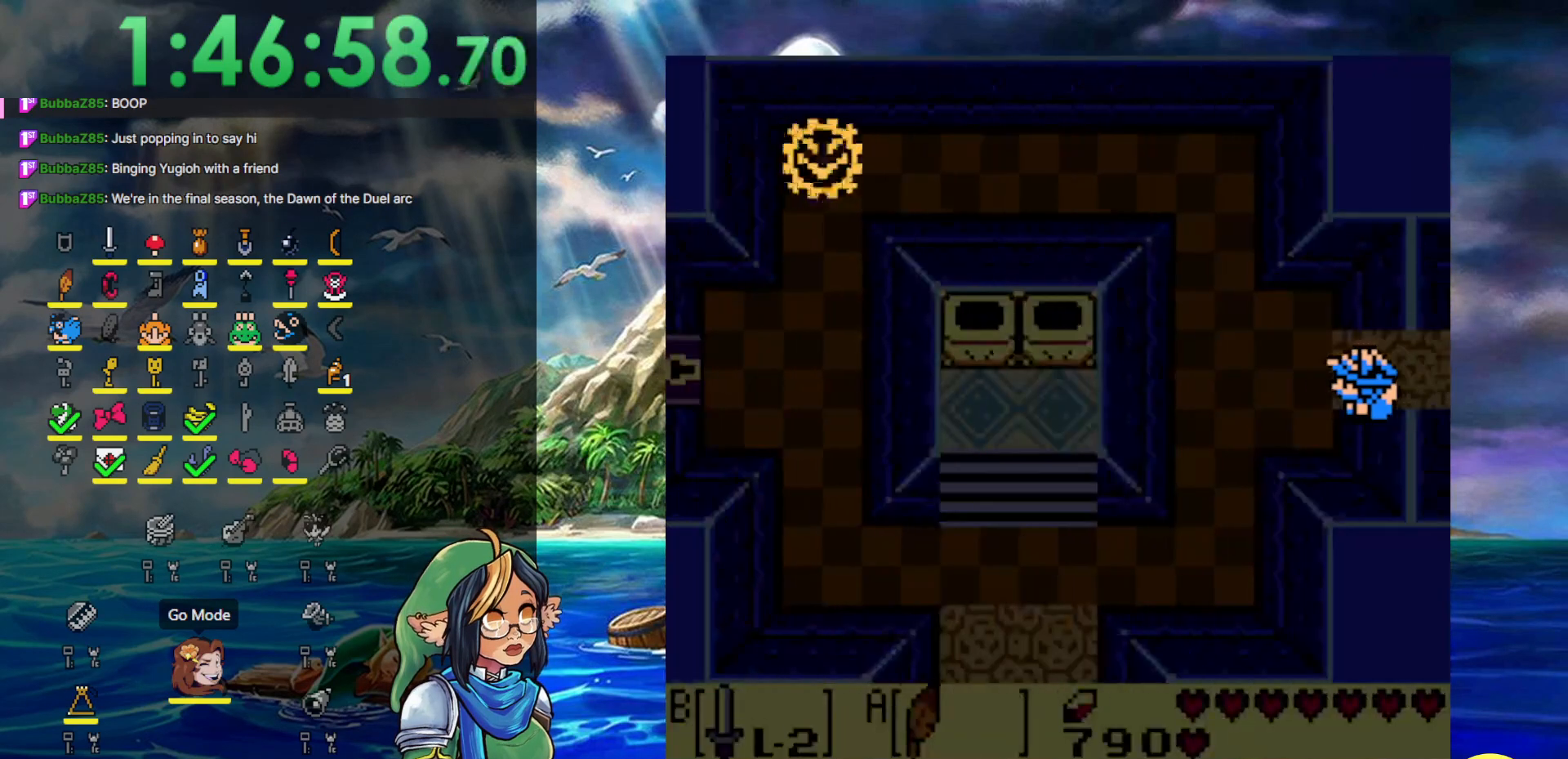
{"buttons": ["A", "DPAD_DOWN", "DPAD_LEFT"], "events": [[217, "DPAD_DOWN", "down"], [250, "A", "down"]]}
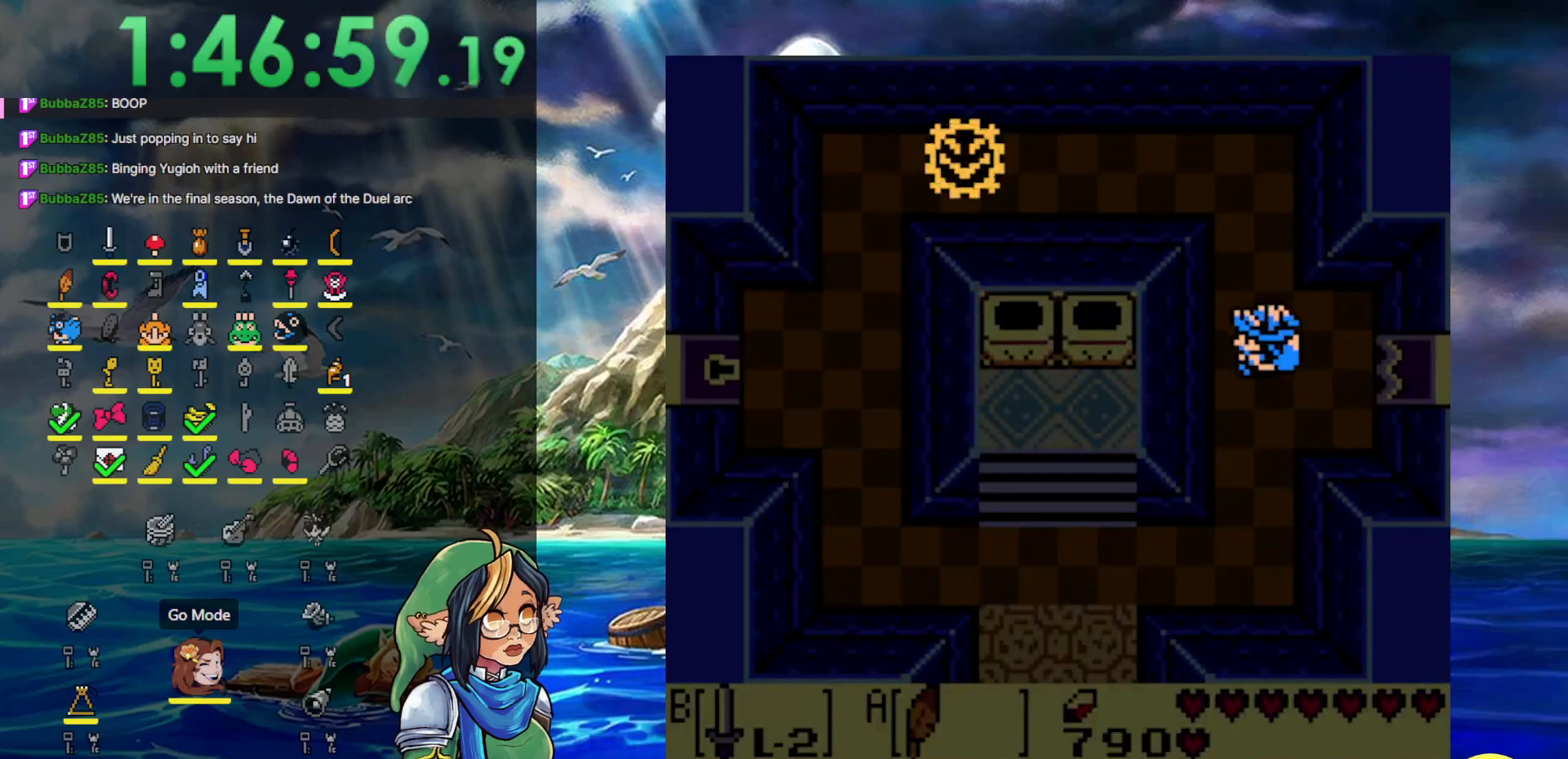
{"buttons": ["DPAD_LEFT"], "events": [[117, "A", "up"], [117, "DPAD_LEFT", "up"], [467, "DPAD_DOWN", "up"], [467, "DPAD_LEFT", "down"]]}
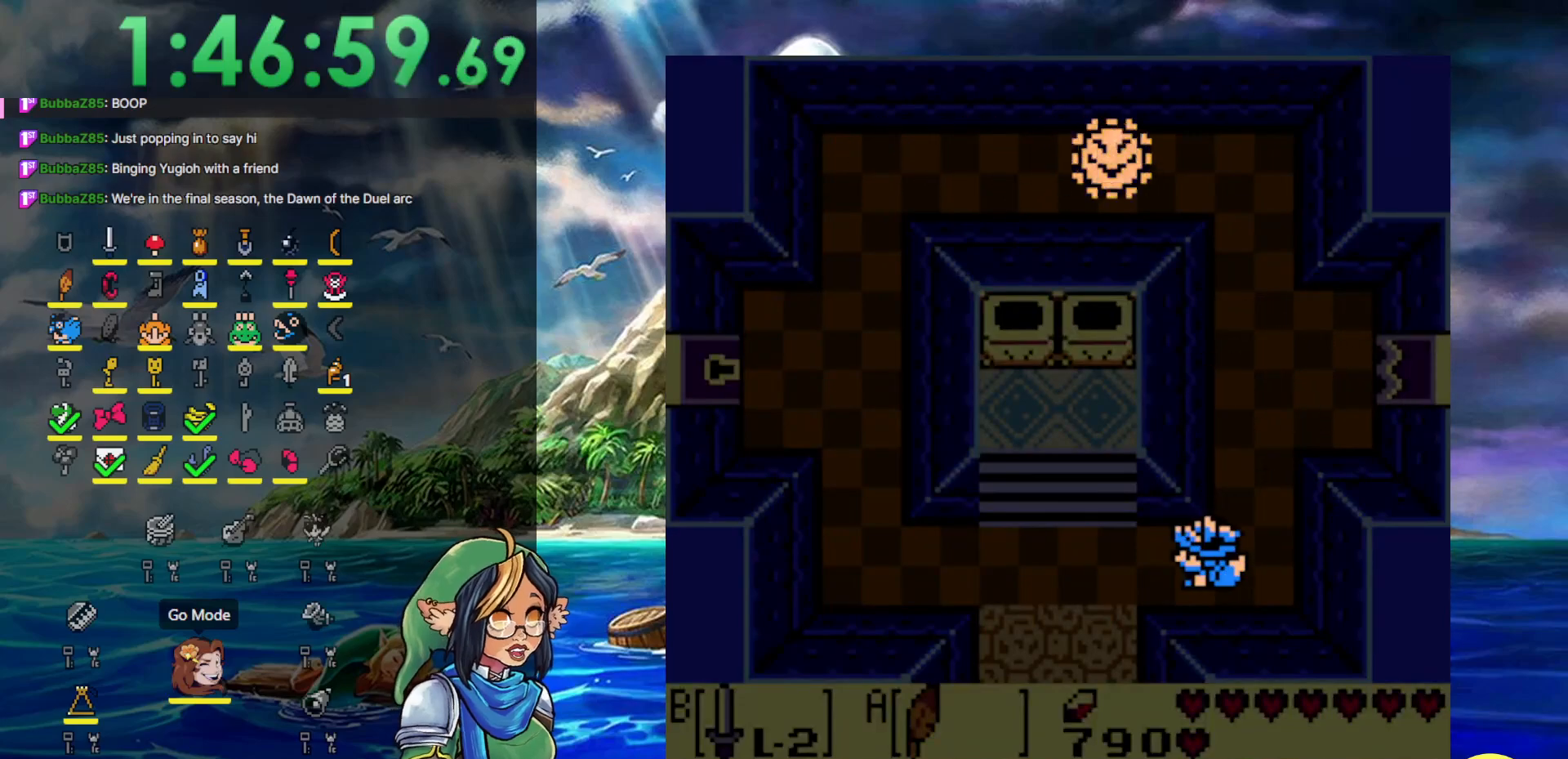
{"buttons": [], "events": [[200, "START", "down"], [267, "DPAD_LEFT", "up"], [450, "START", "up"]]}
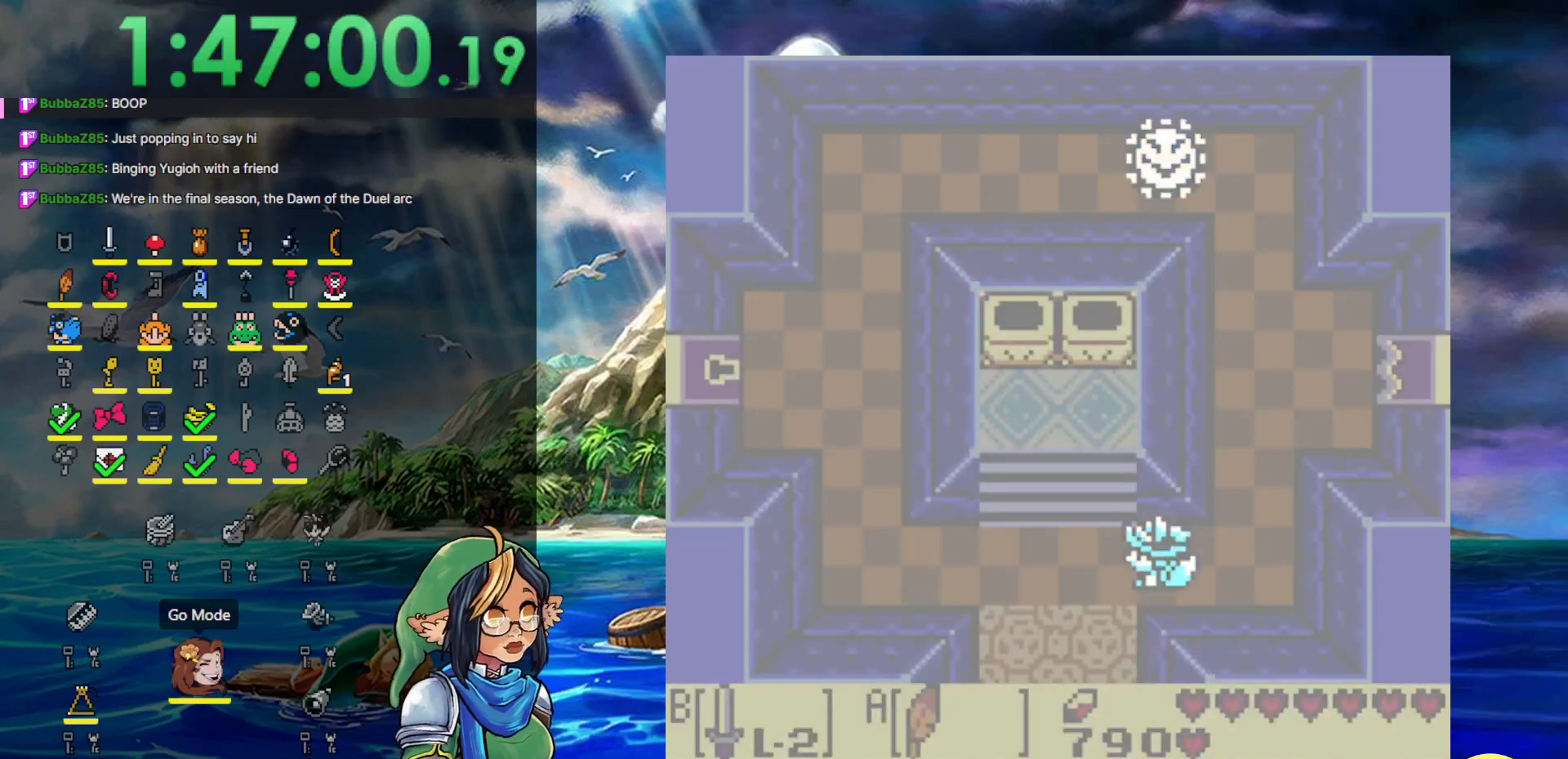
{"buttons": [], "events": []}
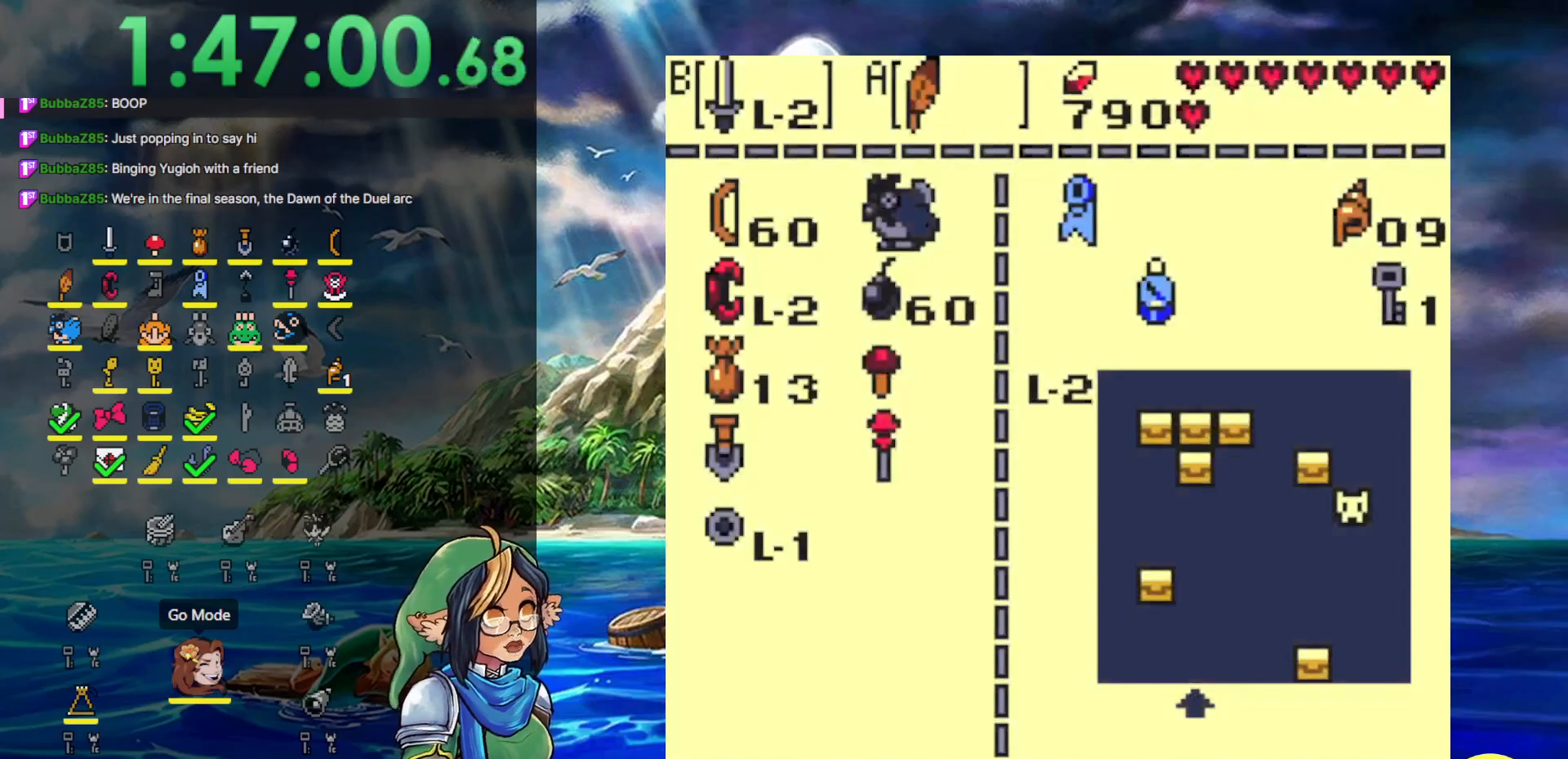
{"buttons": [], "events": []}
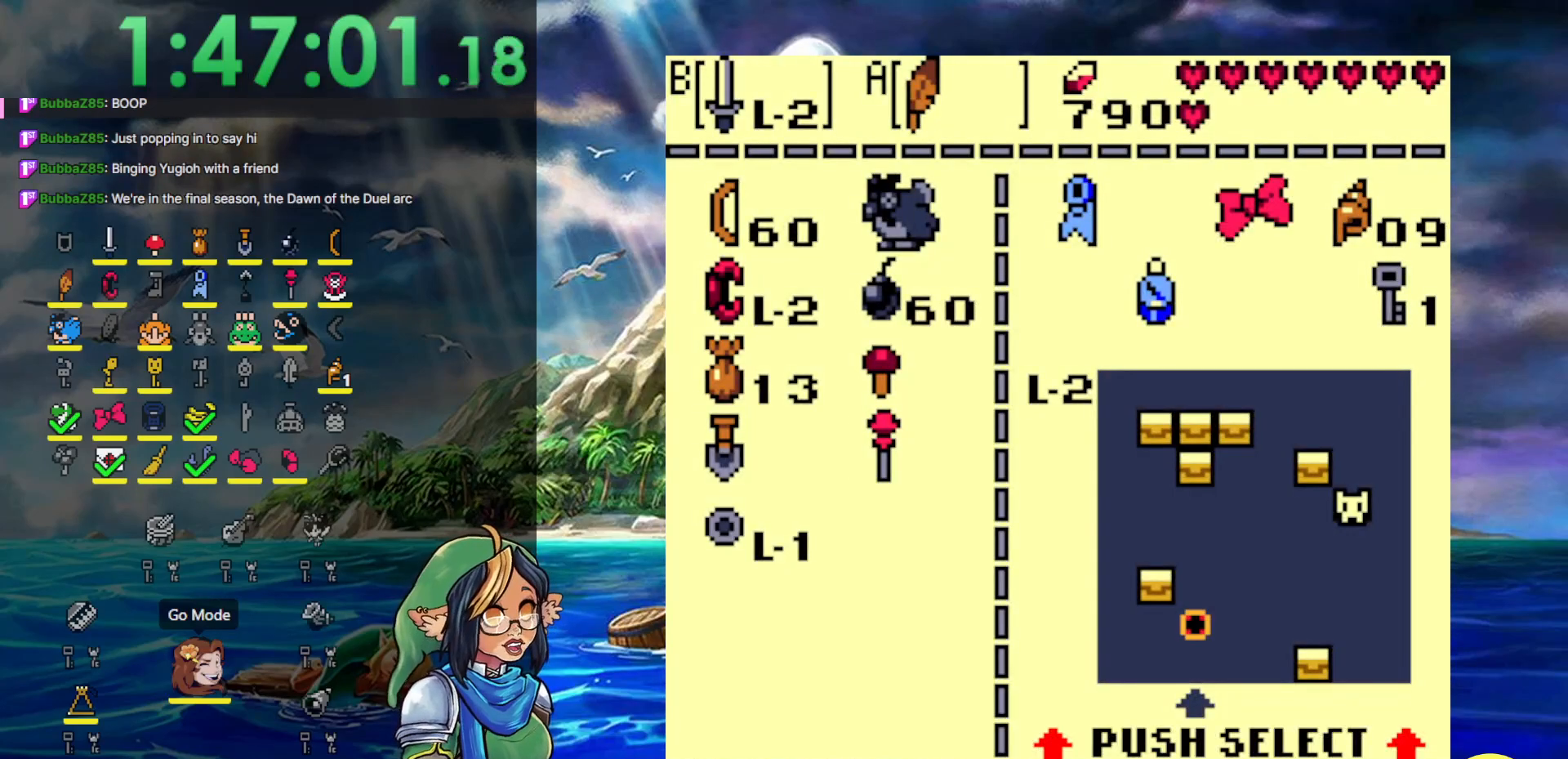
{"buttons": ["B"], "events": [[17, "DPAD_UP", "down"], [100, "DPAD_UP", "up"], [300, "DPAD_DOWN", "down"], [433, "B", "down"], [433, "DPAD_DOWN", "up"]]}
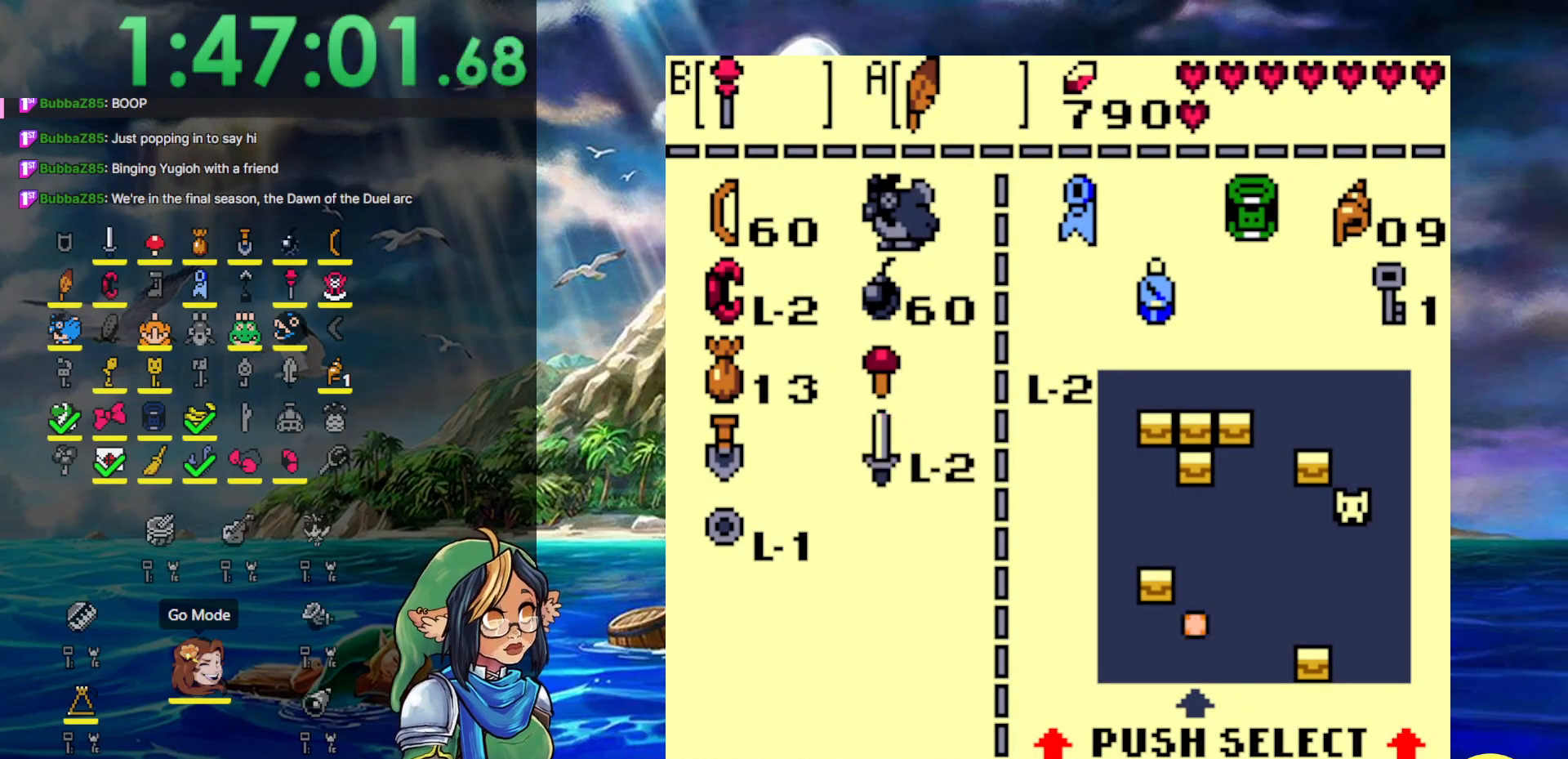
{"buttons": ["DPAD_LEFT"], "events": [[33, "B", "up"], [133, "START", "down"], [283, "START", "up"], [333, "DPAD_LEFT", "down"]]}
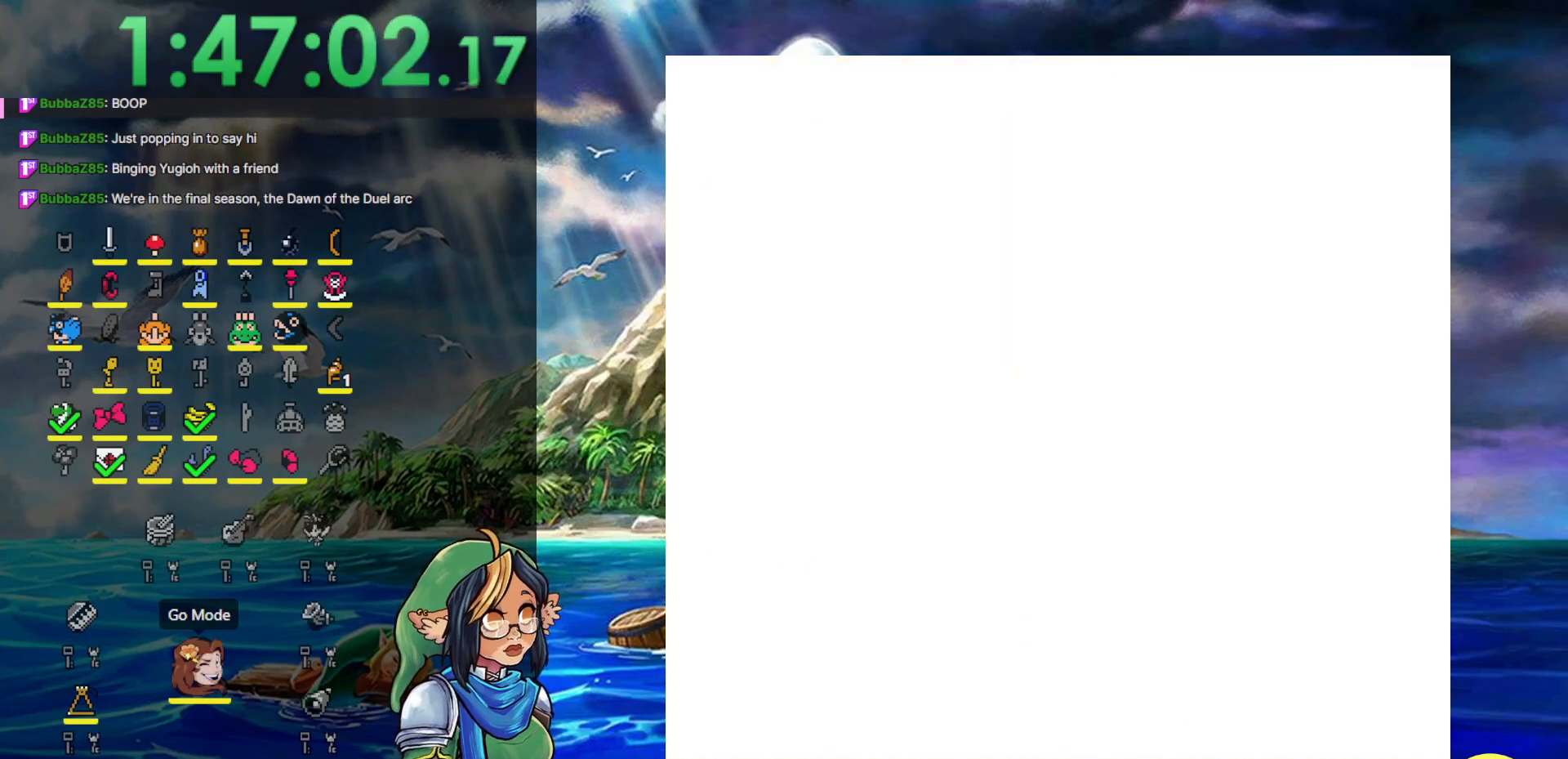
{"buttons": ["DPAD_LEFT"], "events": []}
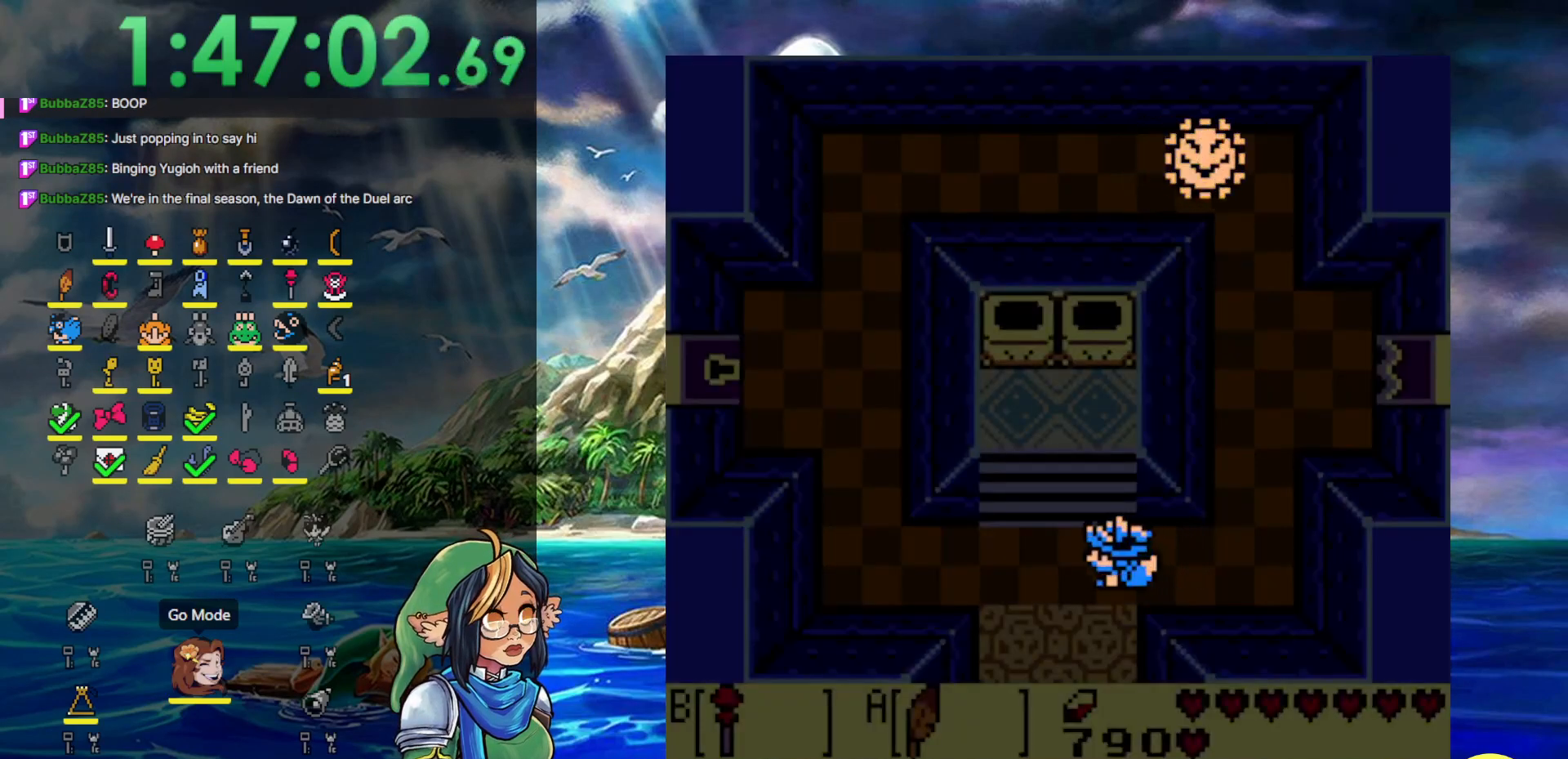
{"buttons": ["DPAD_UP"], "events": [[217, "DPAD_LEFT", "up"], [217, "DPAD_UP", "down"], [267, "B", "down"], [350, "B", "up"]]}
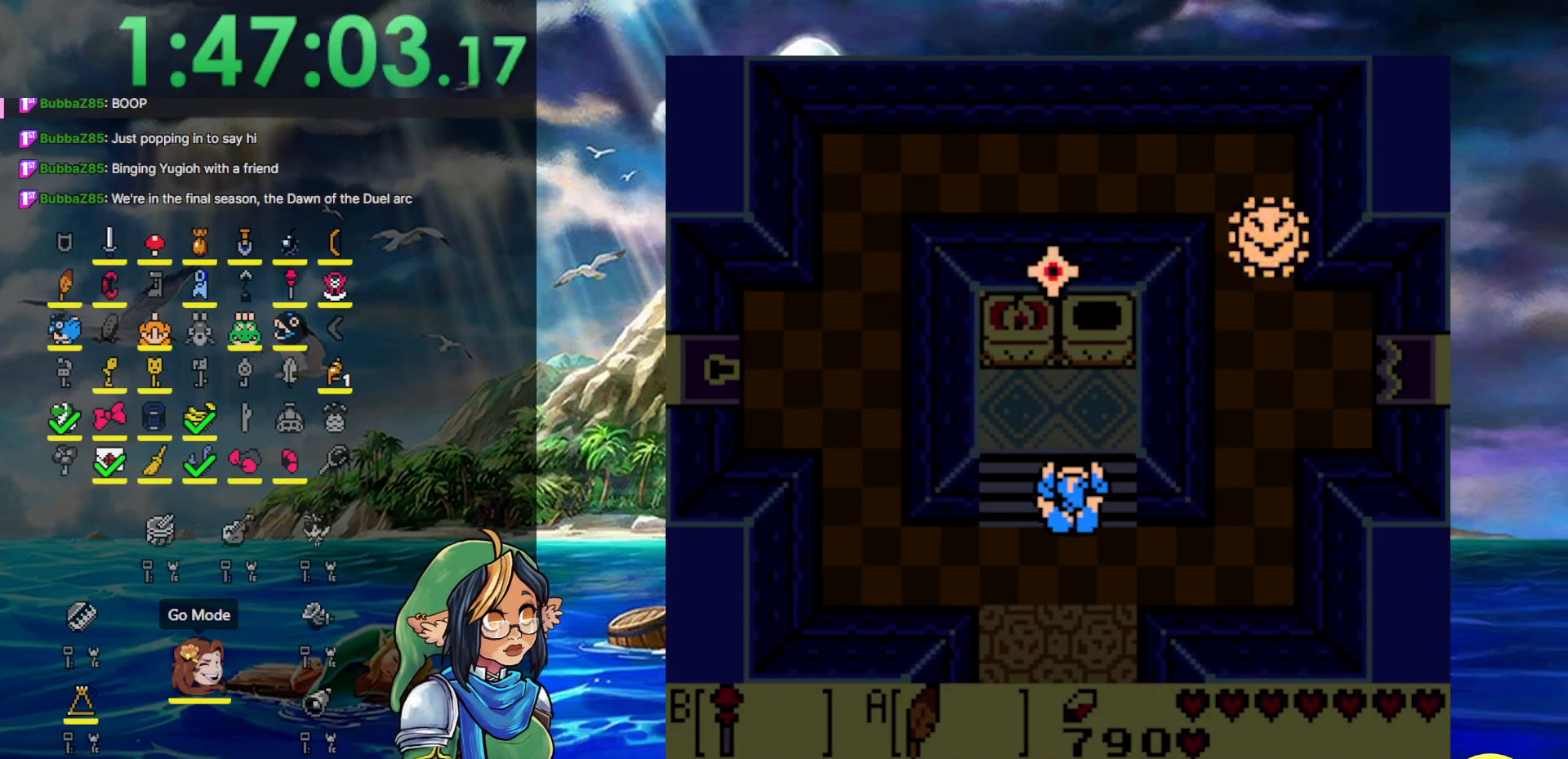
{"buttons": ["B", "DPAD_UP"], "events": [[133, "DPAD_RIGHT", "down"], [200, "DPAD_UP", "up"], [250, "DPAD_UP", "down"], [300, "DPAD_RIGHT", "up"], [383, "B", "down"]]}
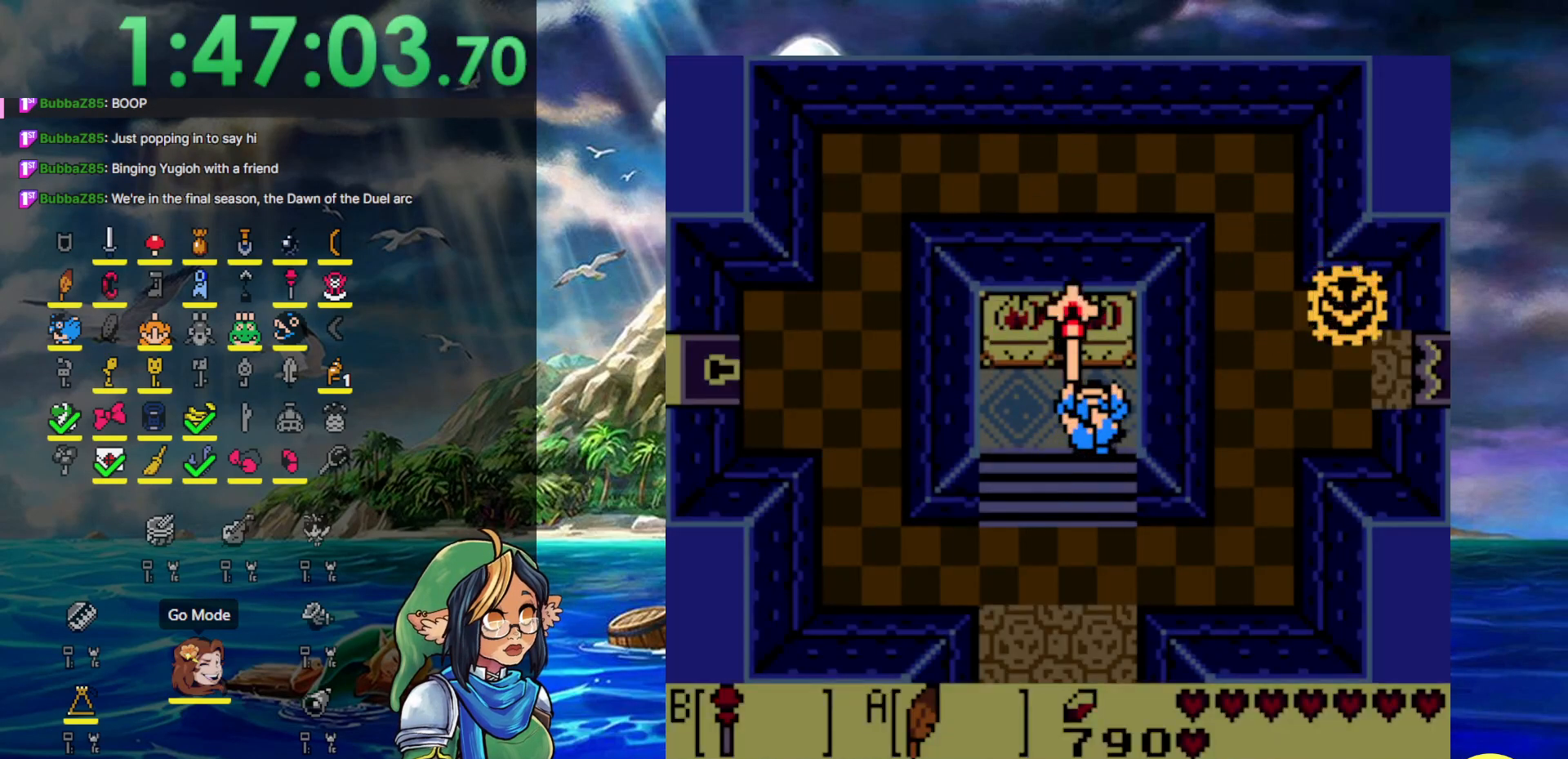
{"buttons": ["DPAD_LEFT"], "events": [[17, "B", "up"], [150, "DPAD_LEFT", "down"], [400, "DPAD_UP", "up"]]}
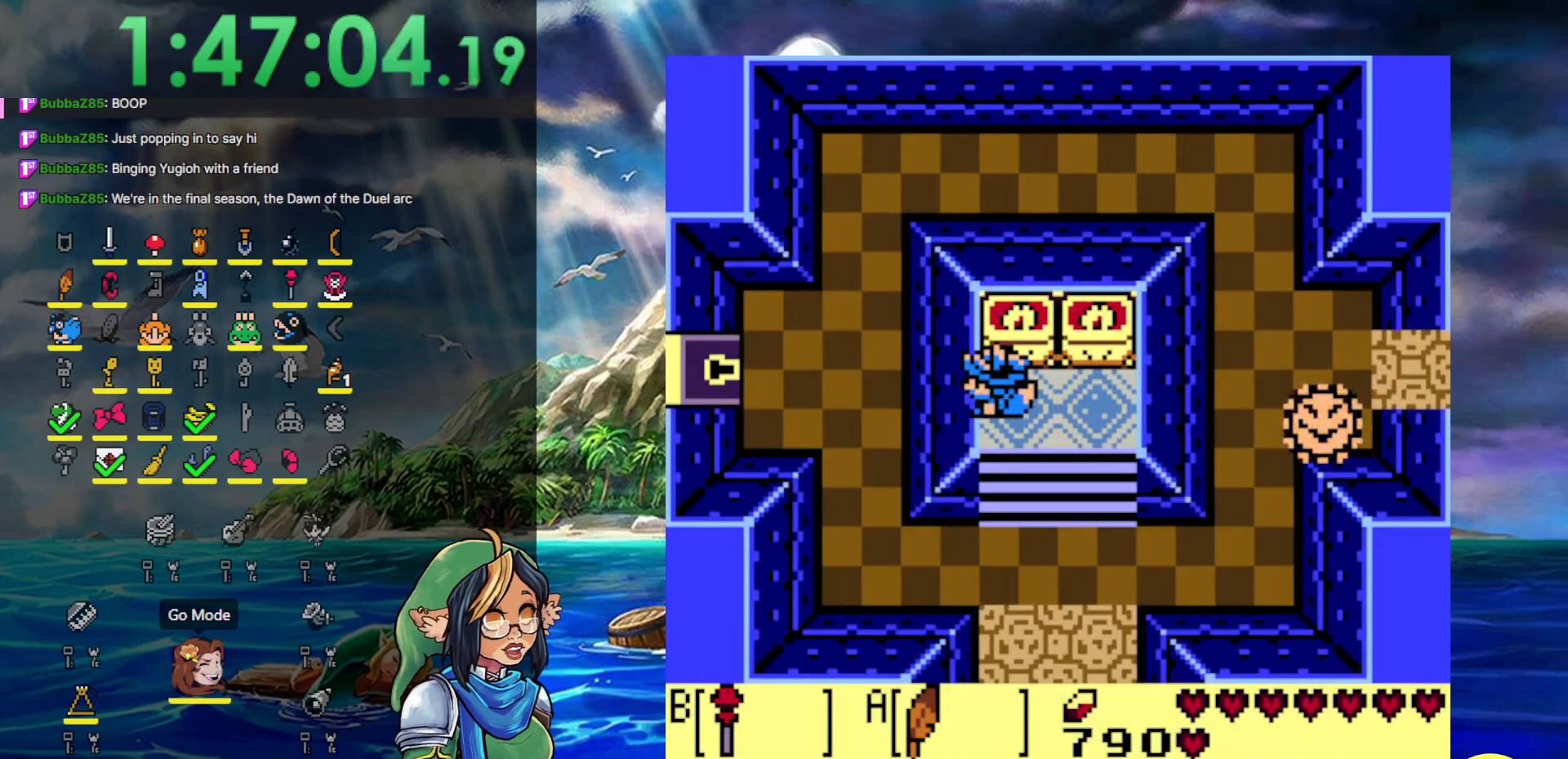
{"buttons": ["DPAD_LEFT"], "events": []}
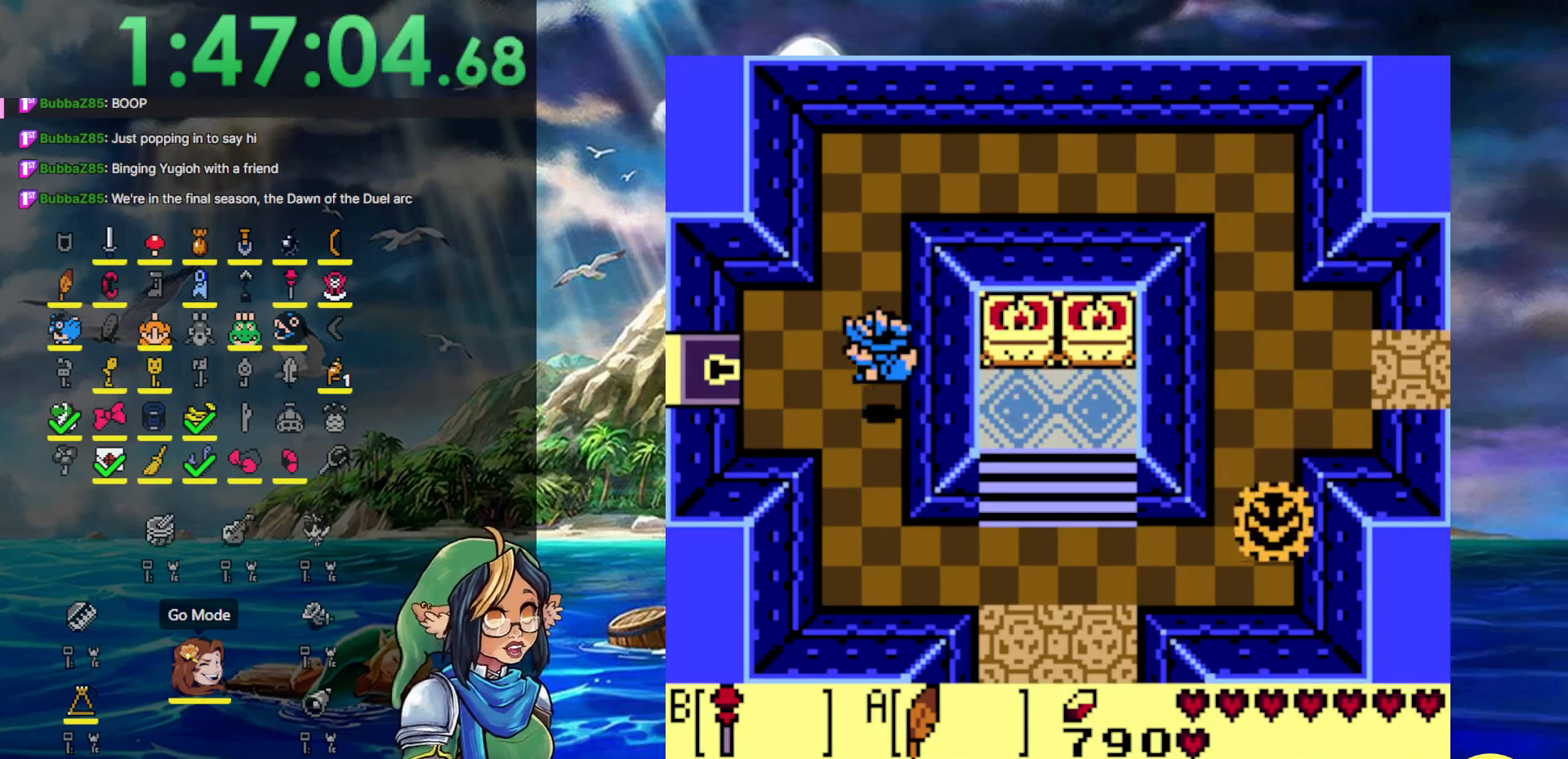
{"buttons": ["DPAD_LEFT"], "events": []}
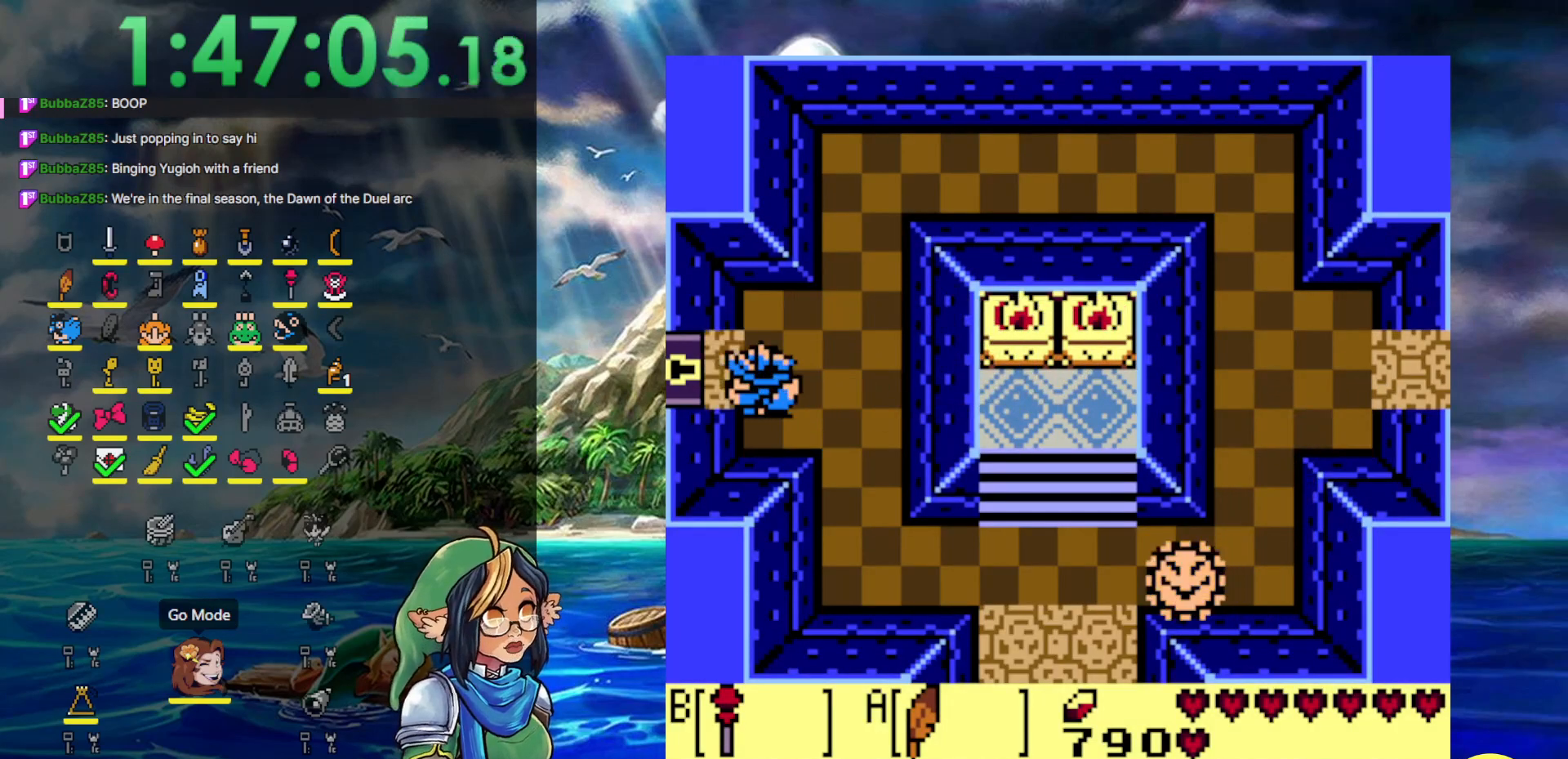
{"buttons": ["DPAD_LEFT"], "events": []}
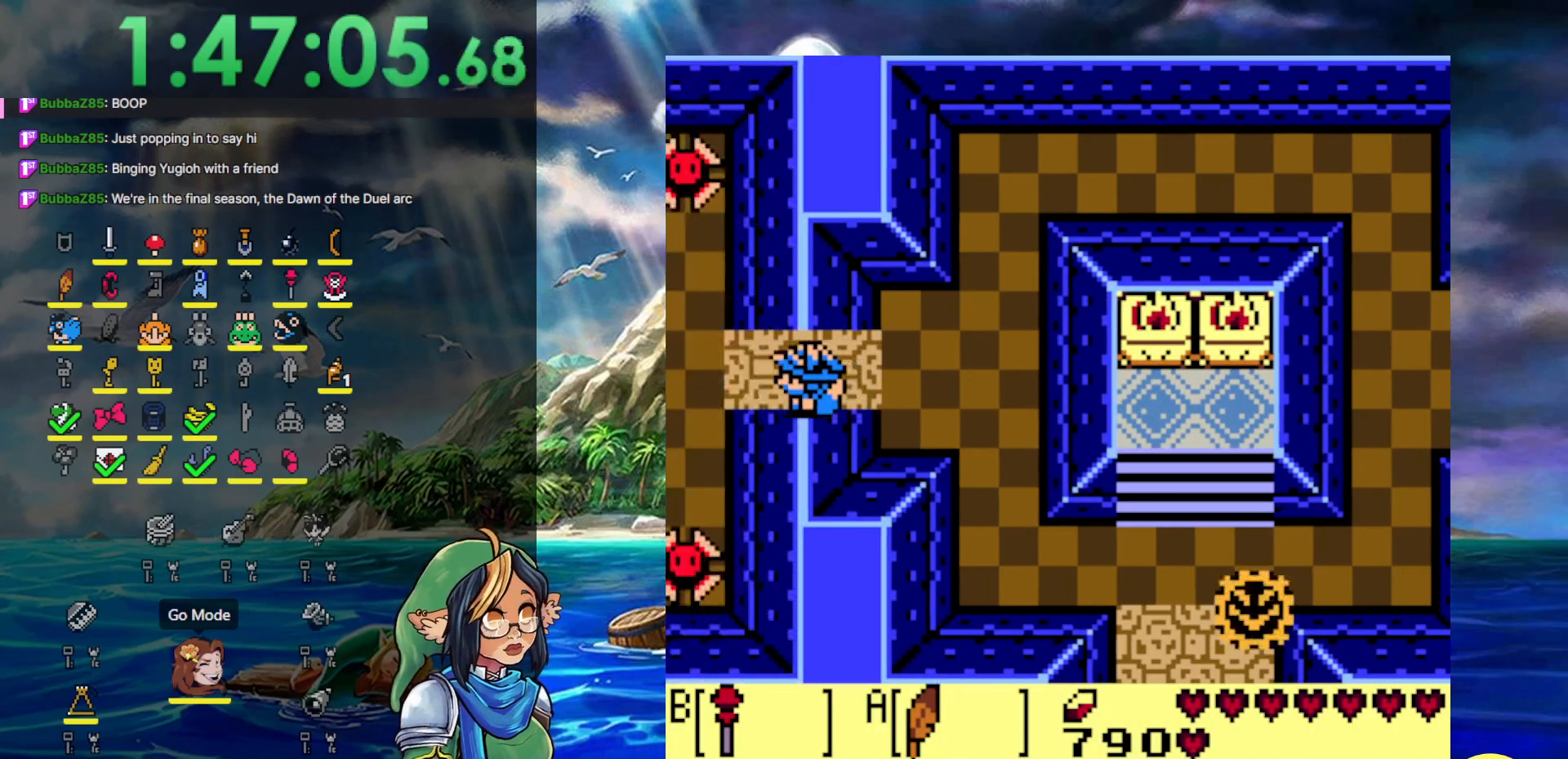
{"buttons": ["DPAD_LEFT"], "events": []}
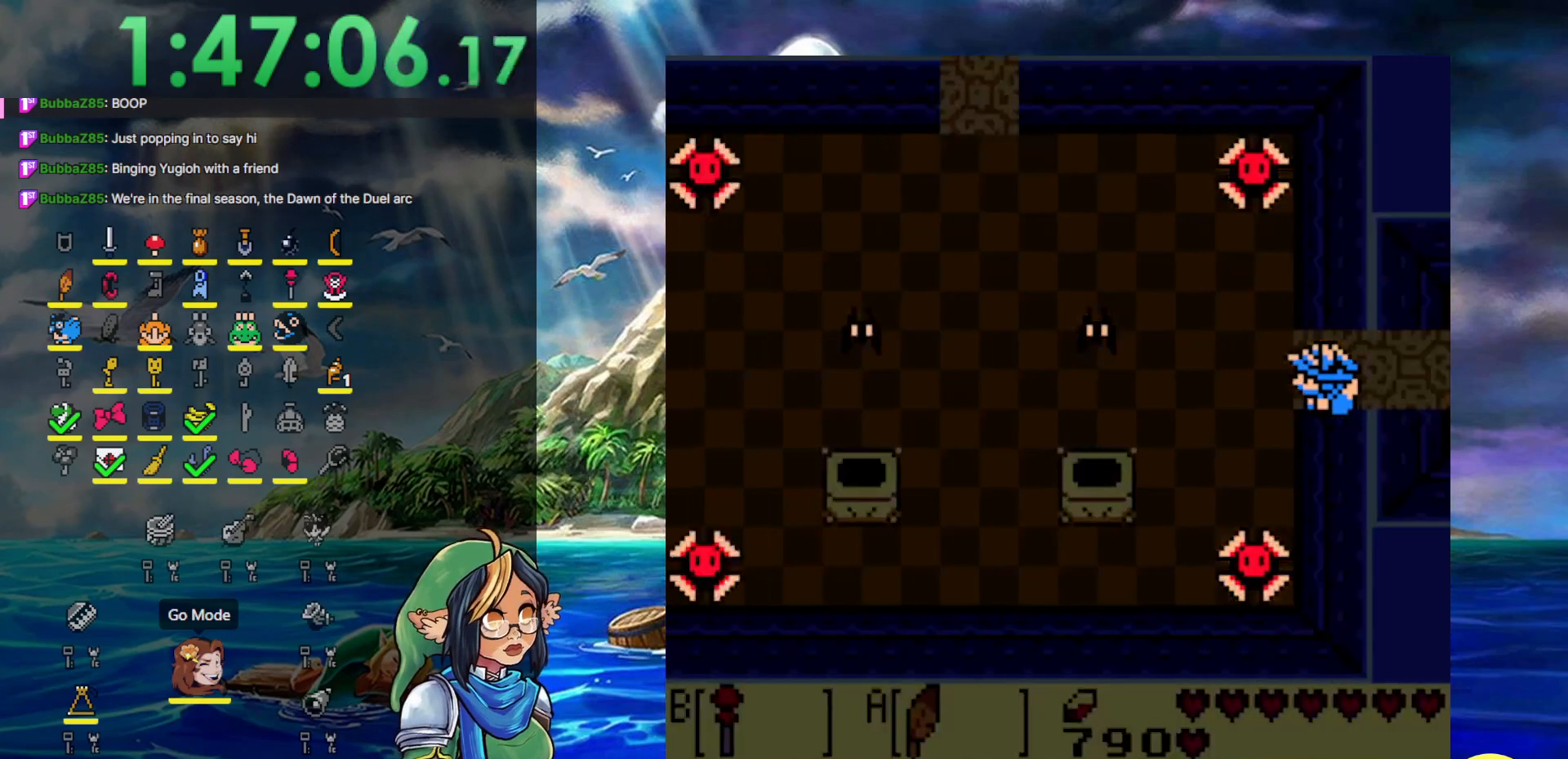
{"buttons": ["B", "DPAD_LEFT"], "events": [[317, "A", "down"], [383, "A", "up"], [383, "B", "down"]]}
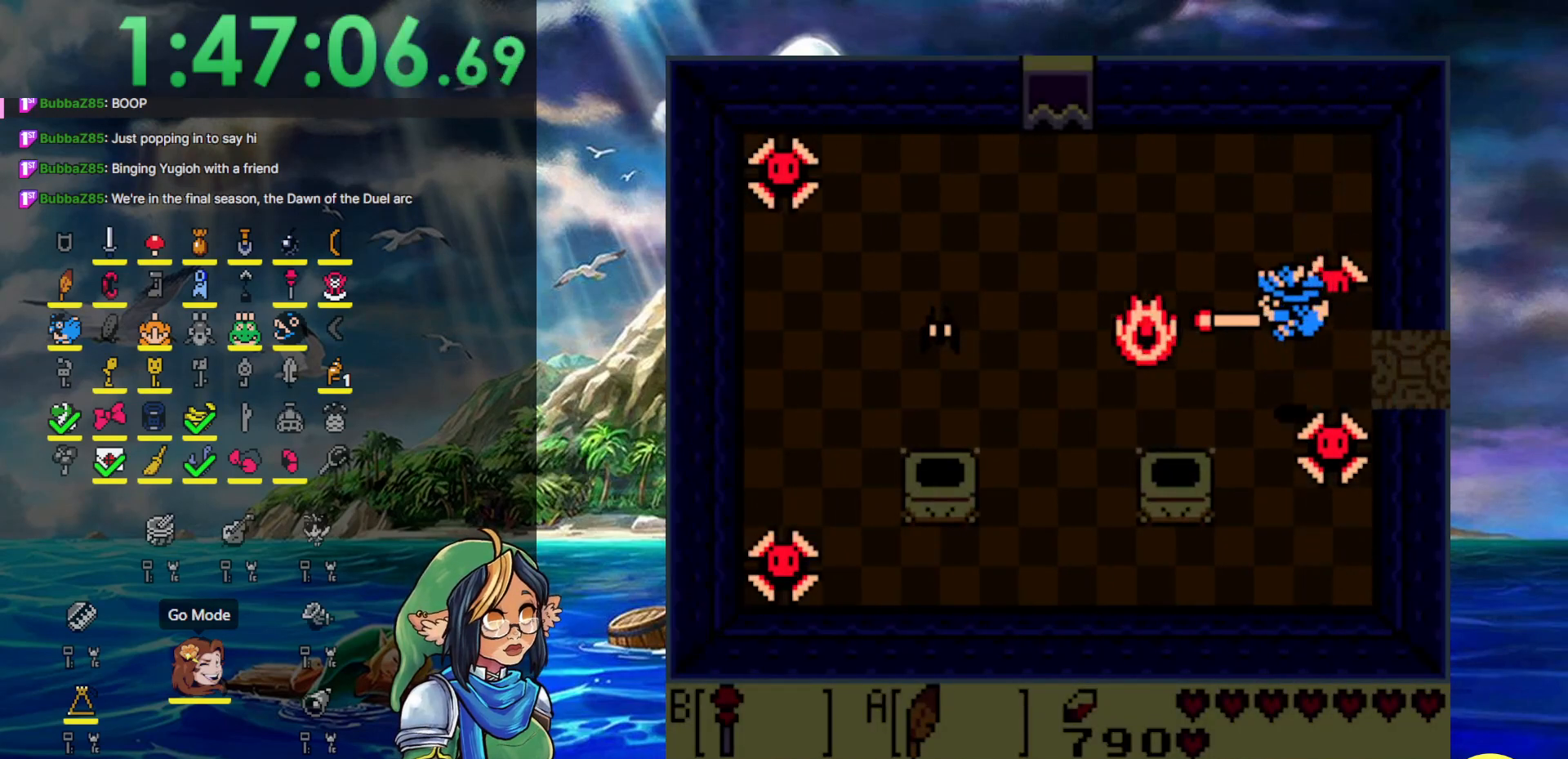
{"buttons": ["DPAD_UP", "DPAD_LEFT"], "events": [[33, "B", "up"], [233, "B", "down"], [267, "DPAD_UP", "down"], [400, "B", "up"]]}
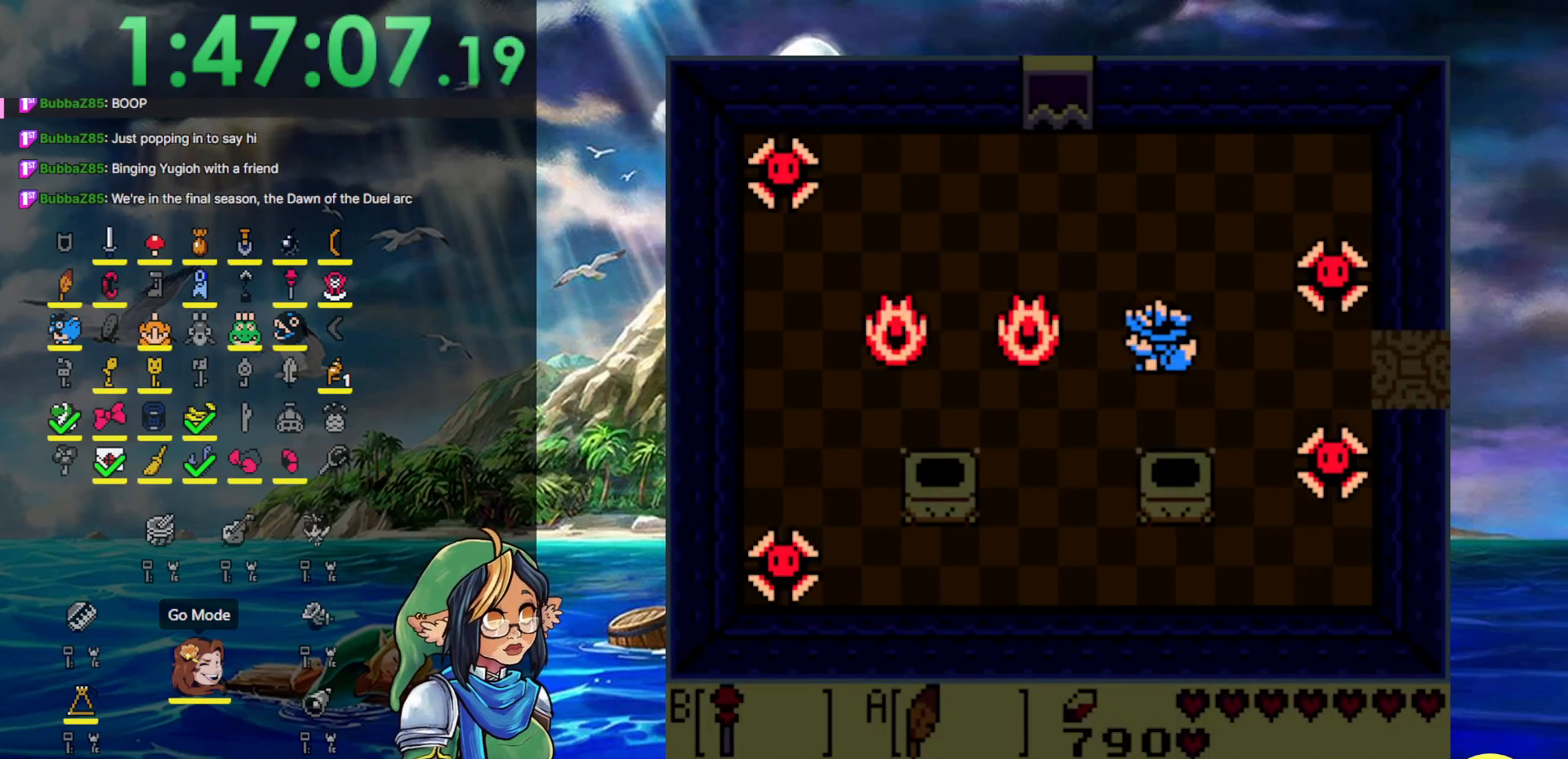
{"buttons": ["DPAD_UP"], "events": [[100, "DPAD_UP", "up"], [333, "DPAD_DOWN", "down"], [383, "DPAD_DOWN", "up"], [467, "DPAD_LEFT", "up"], [467, "DPAD_UP", "down"]]}
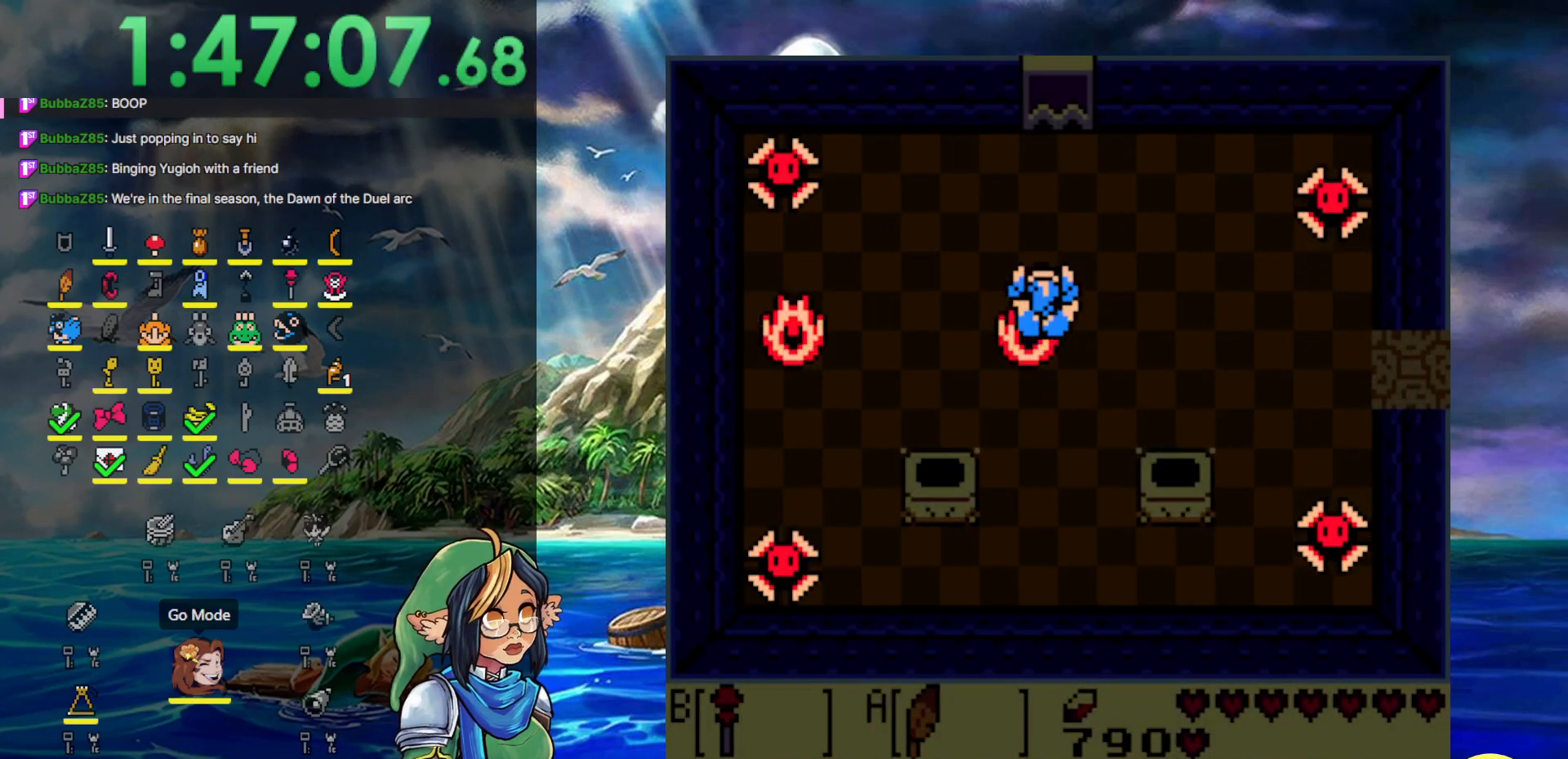
{"buttons": [], "events": [[83, "DPAD_UP", "up"], [383, "DPAD_RIGHT", "down"], [483, "DPAD_RIGHT", "up"]]}
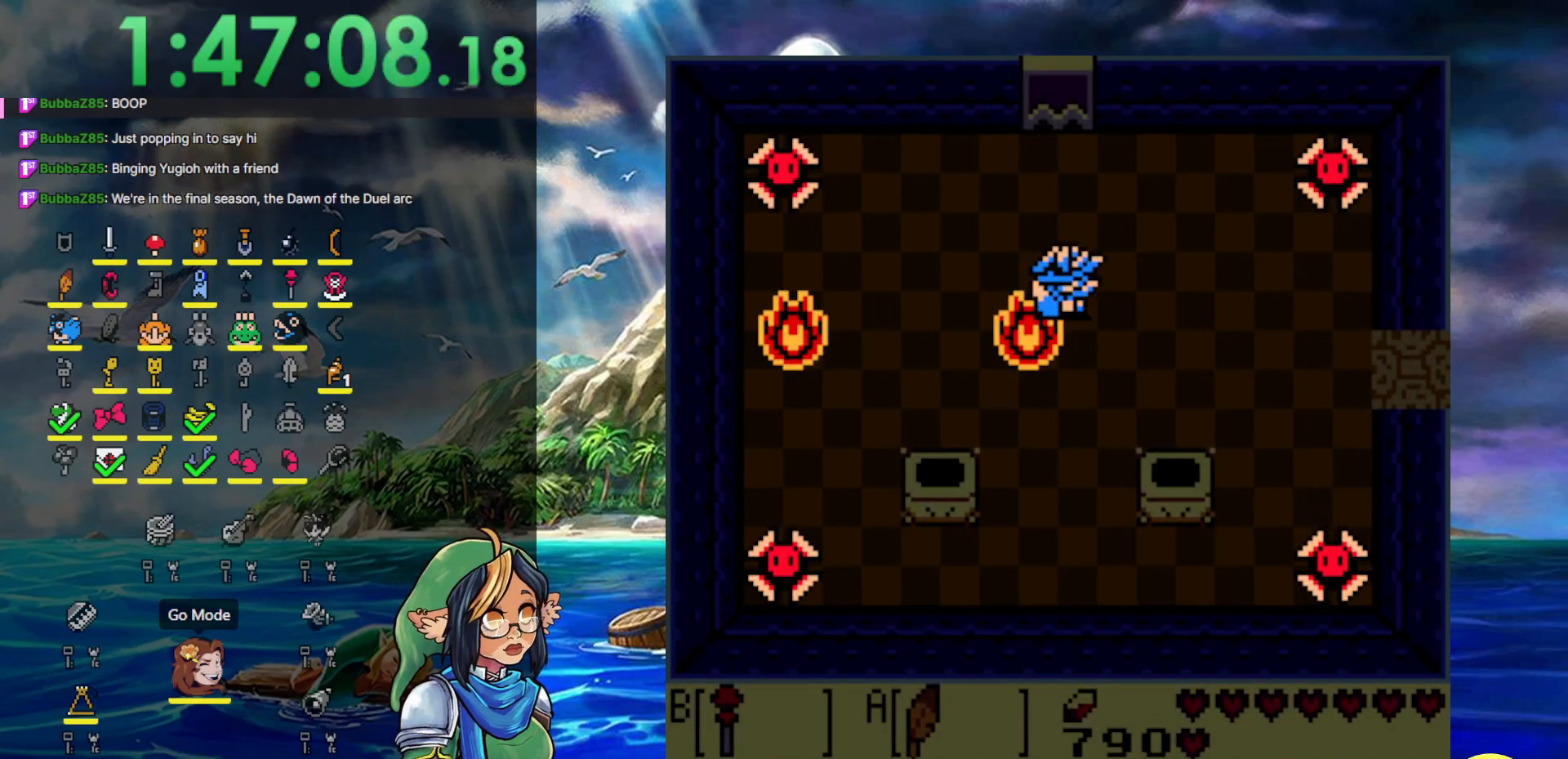
{"buttons": [], "events": [[233, "DPAD_LEFT", "down"], [300, "DPAD_LEFT", "up"]]}
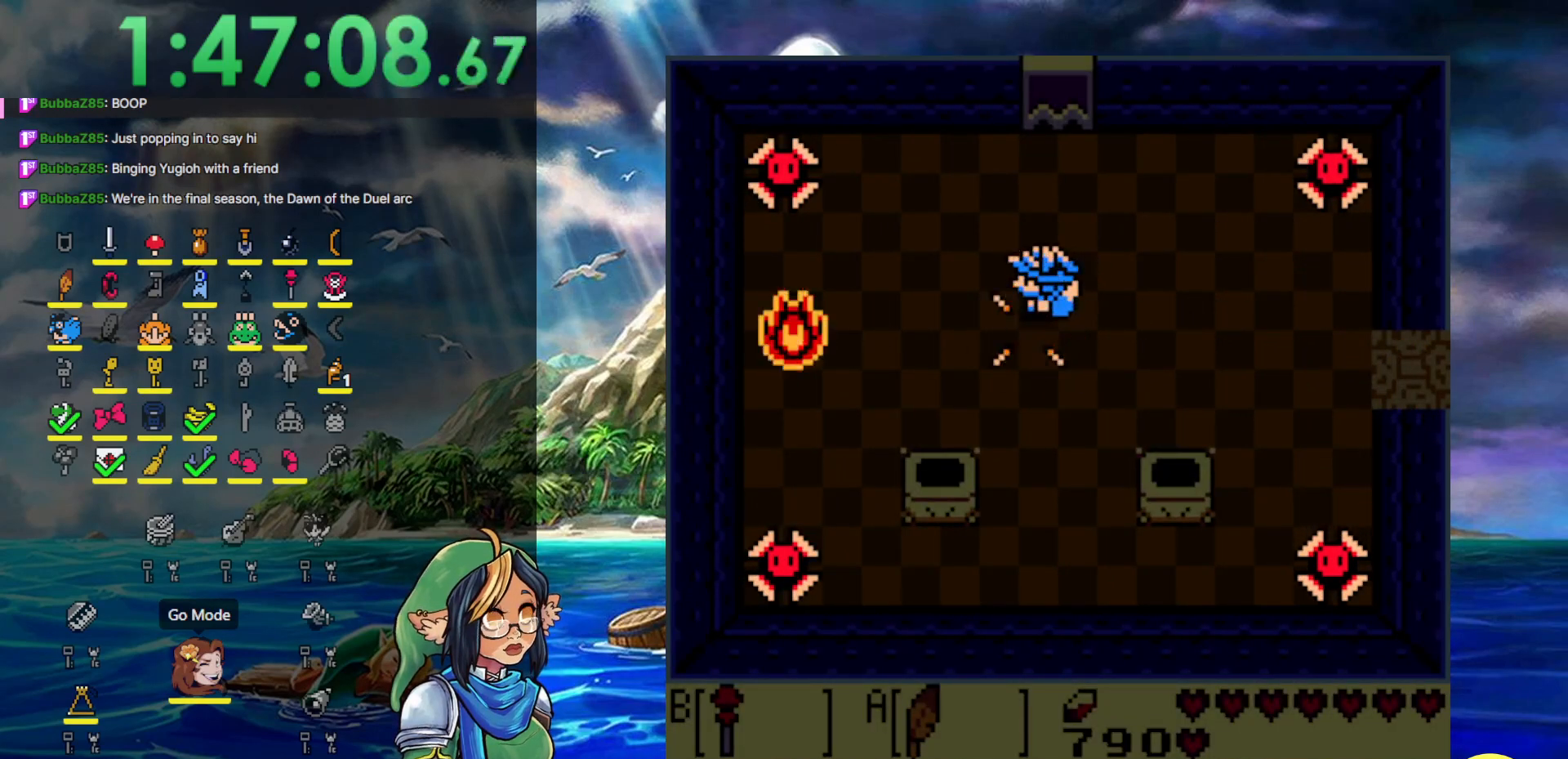
{"buttons": ["A", "DPAD_UP"], "events": [[183, "DPAD_UP", "down"], [483, "A", "down"]]}
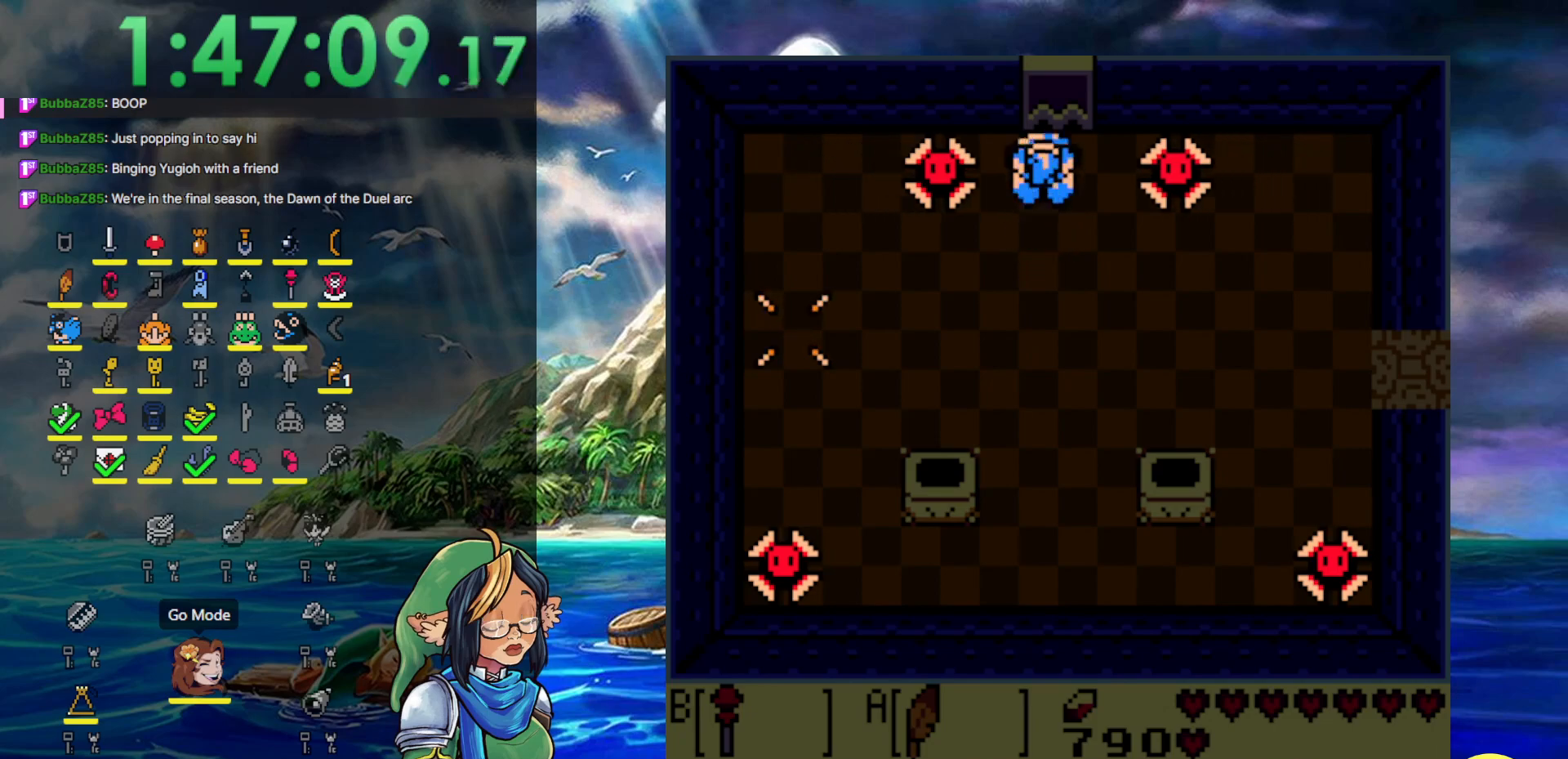
{"buttons": ["A", "DPAD_UP"], "events": []}
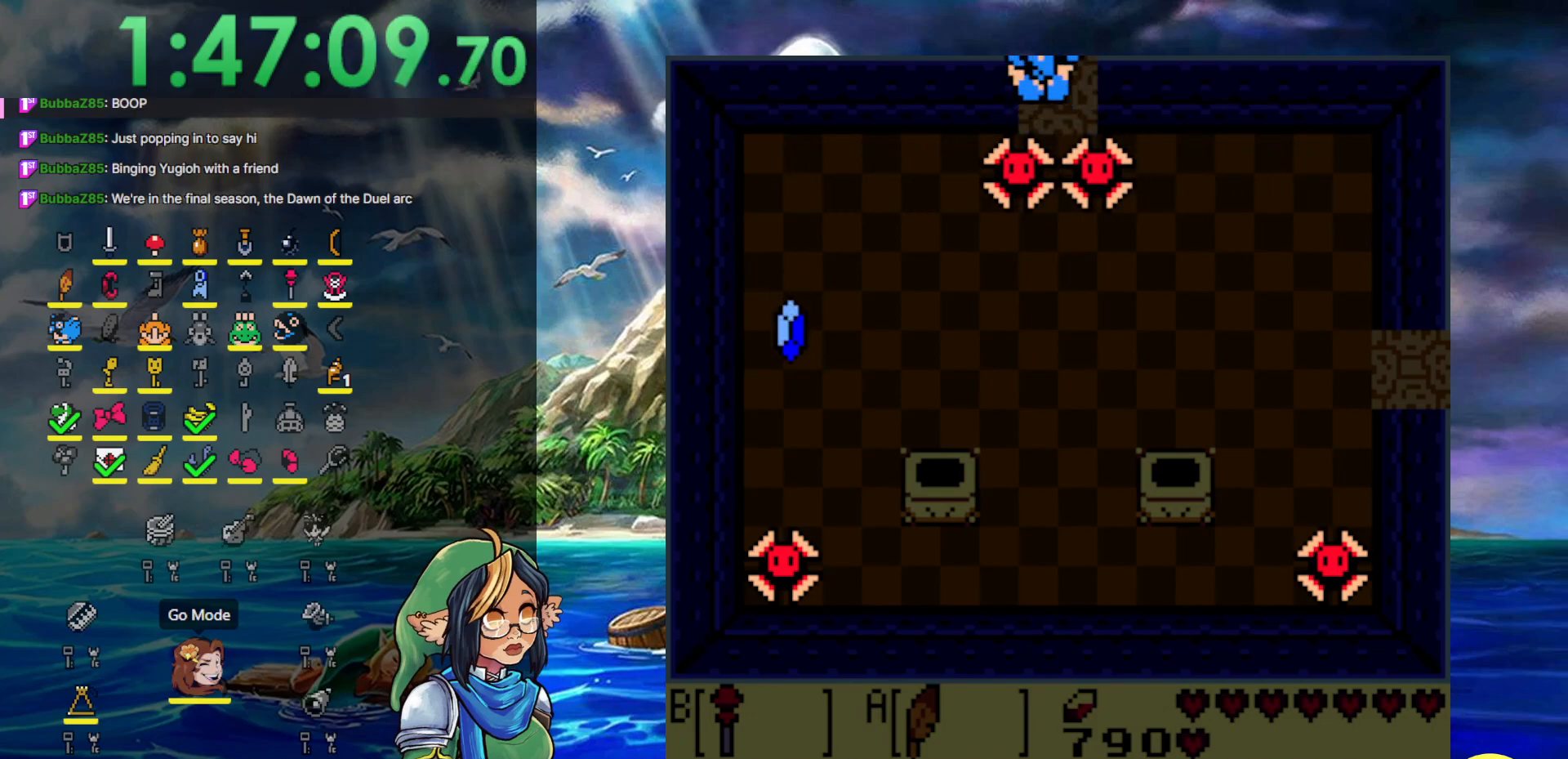
{"buttons": ["DPAD_UP"], "events": [[167, "A", "up"]]}
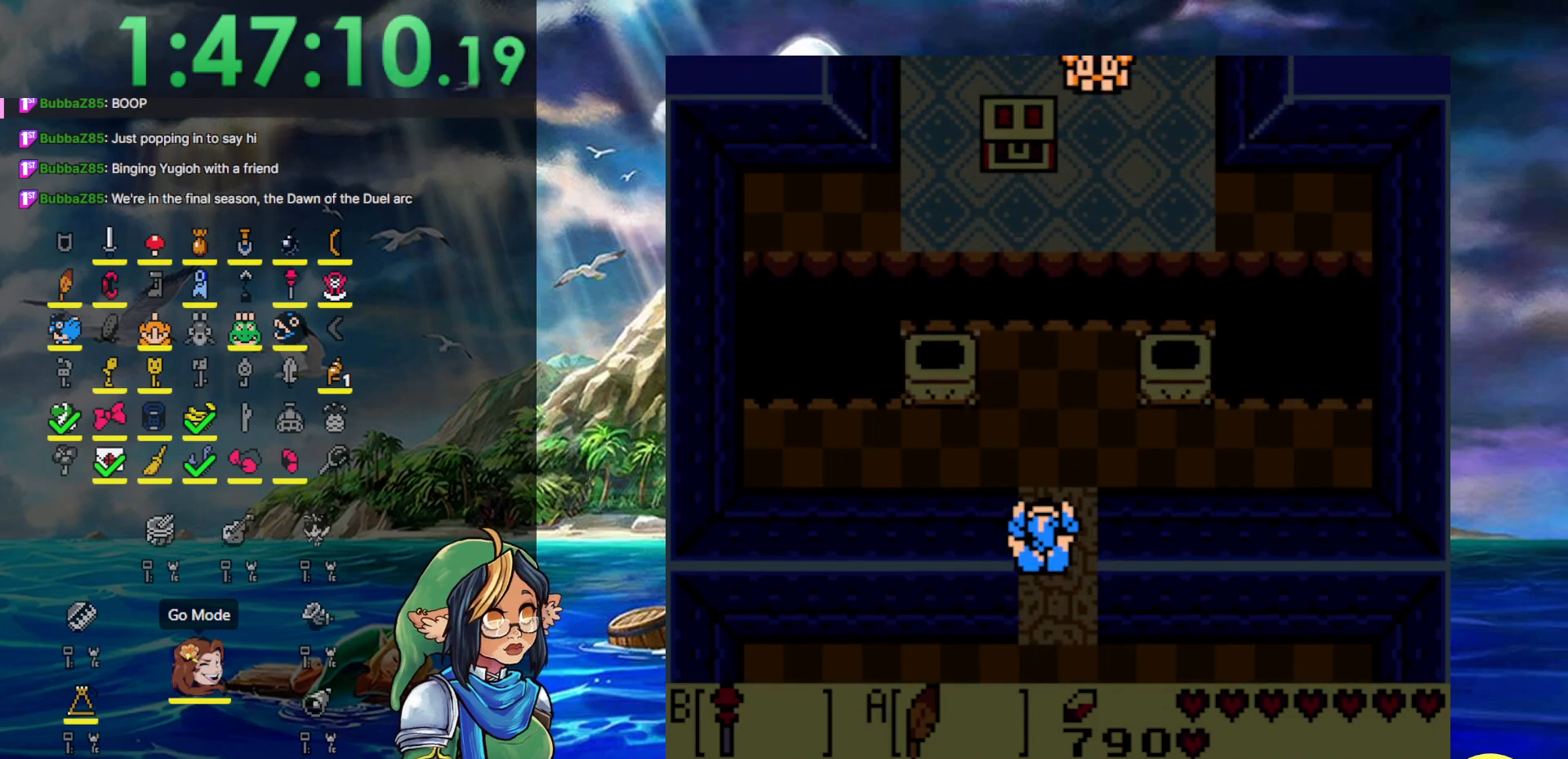
{"buttons": ["DPAD_UP", "DPAD_LEFT"], "events": [[317, "DPAD_LEFT", "down"]]}
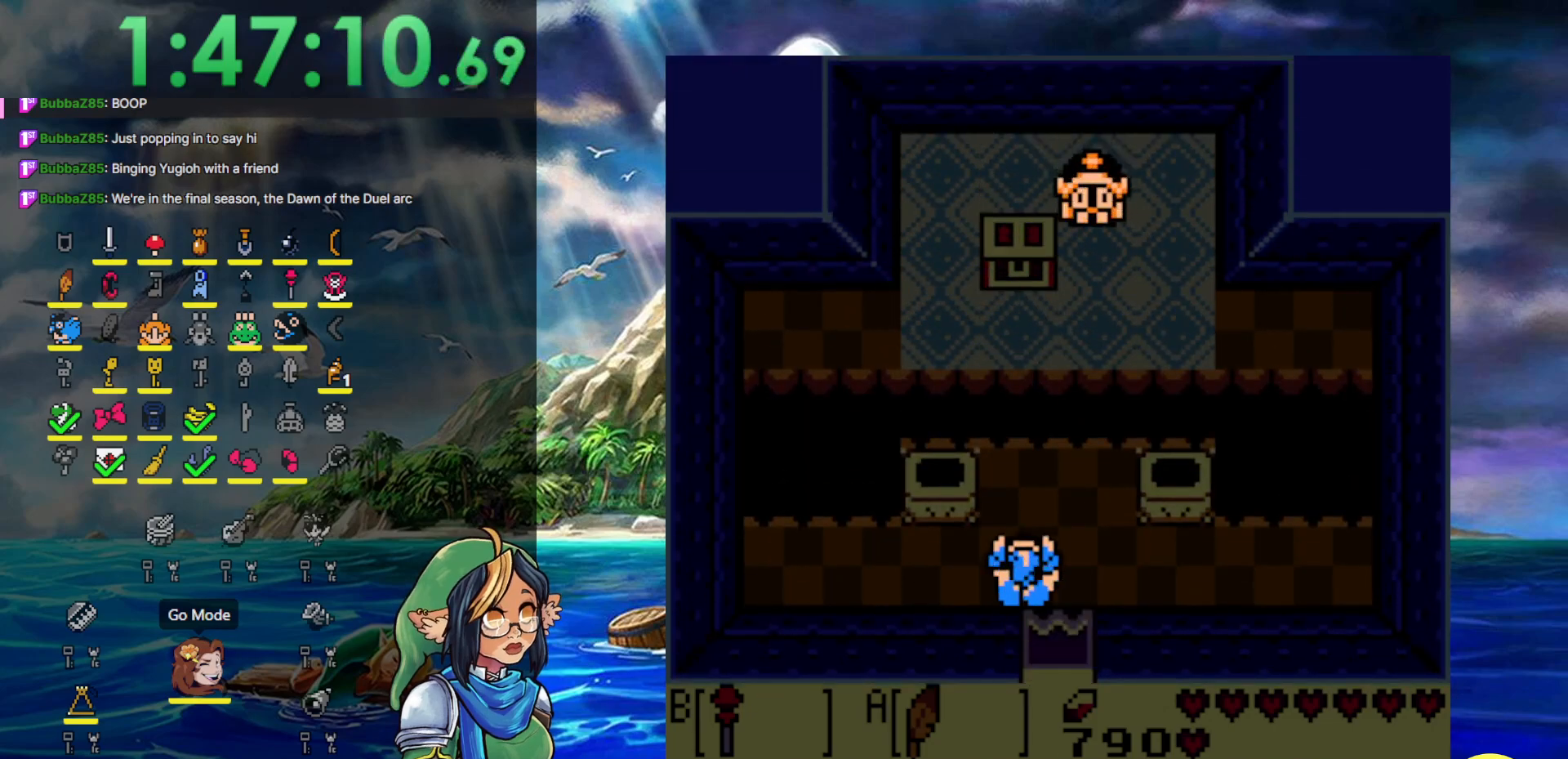
{"buttons": ["A", "DPAD_UP"], "events": [[50, "DPAD_LEFT", "up"], [383, "A", "down"]]}